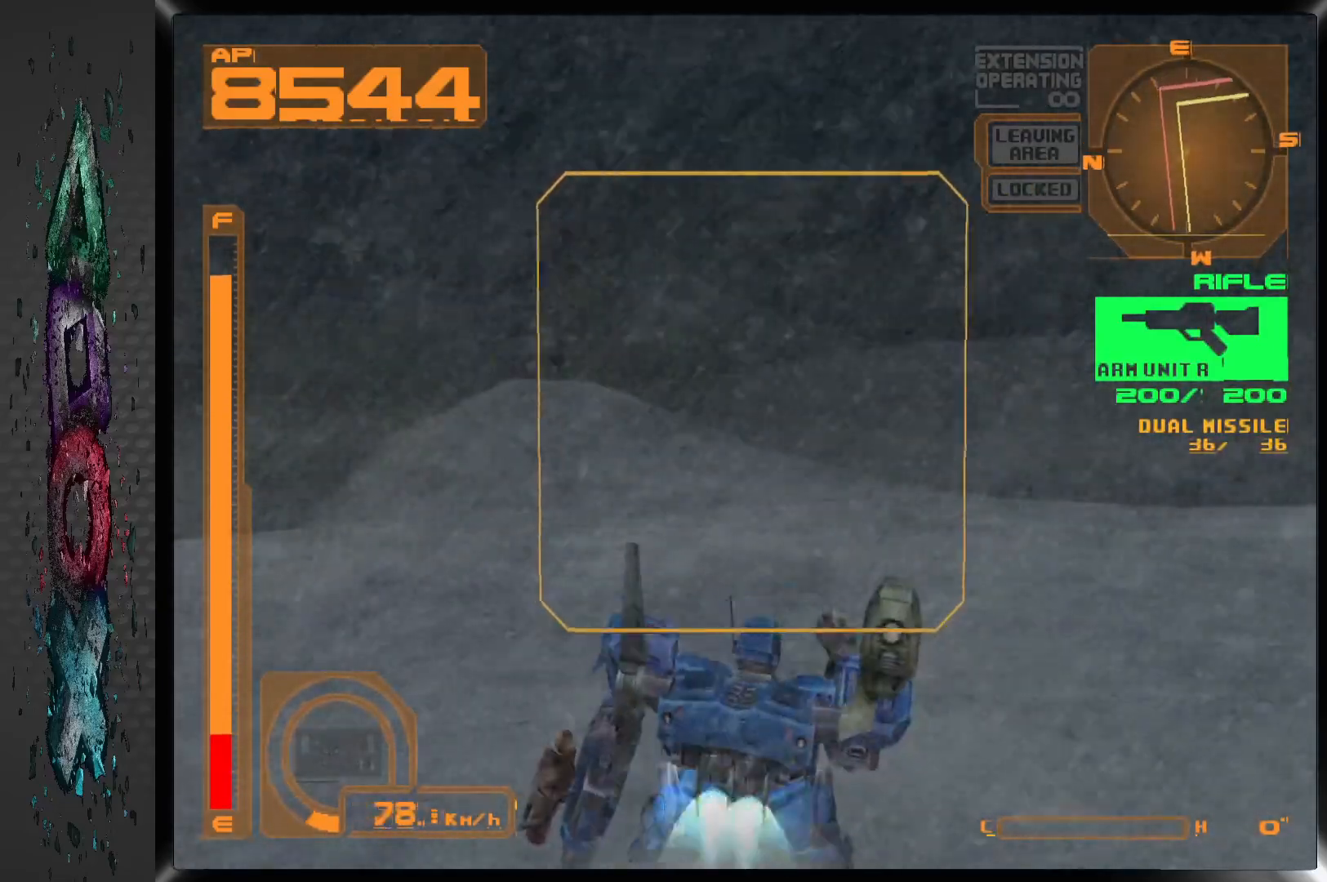
Gameplay with a controller (PlayStation layout); each line is a JSON object with the inputs held at the frame after it (dt_ms = milliseconds from this image to that frame). "events" lists button and stick changes between this image and that frame as [ms after this image, input, new state], when the widget could be followed in between.
{"dt_ms": 500, "buttons": ["DPAD_UP", "DPAD_RIGHT"], "left_stick": "center", "right_stick": "center", "events": []}
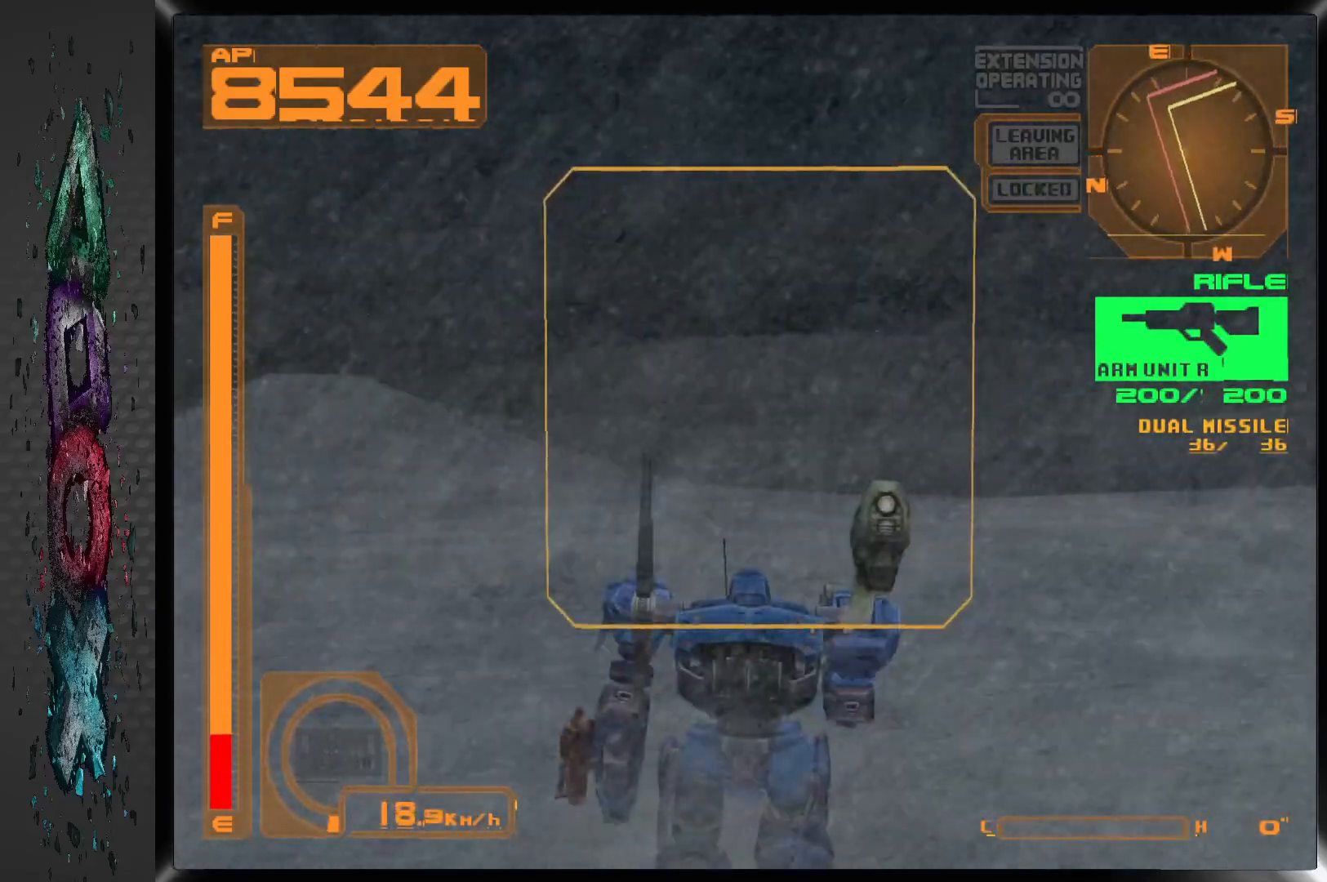
{"dt_ms": 500, "buttons": ["DPAD_UP", "DPAD_RIGHT"], "left_stick": "center", "right_stick": "center", "events": []}
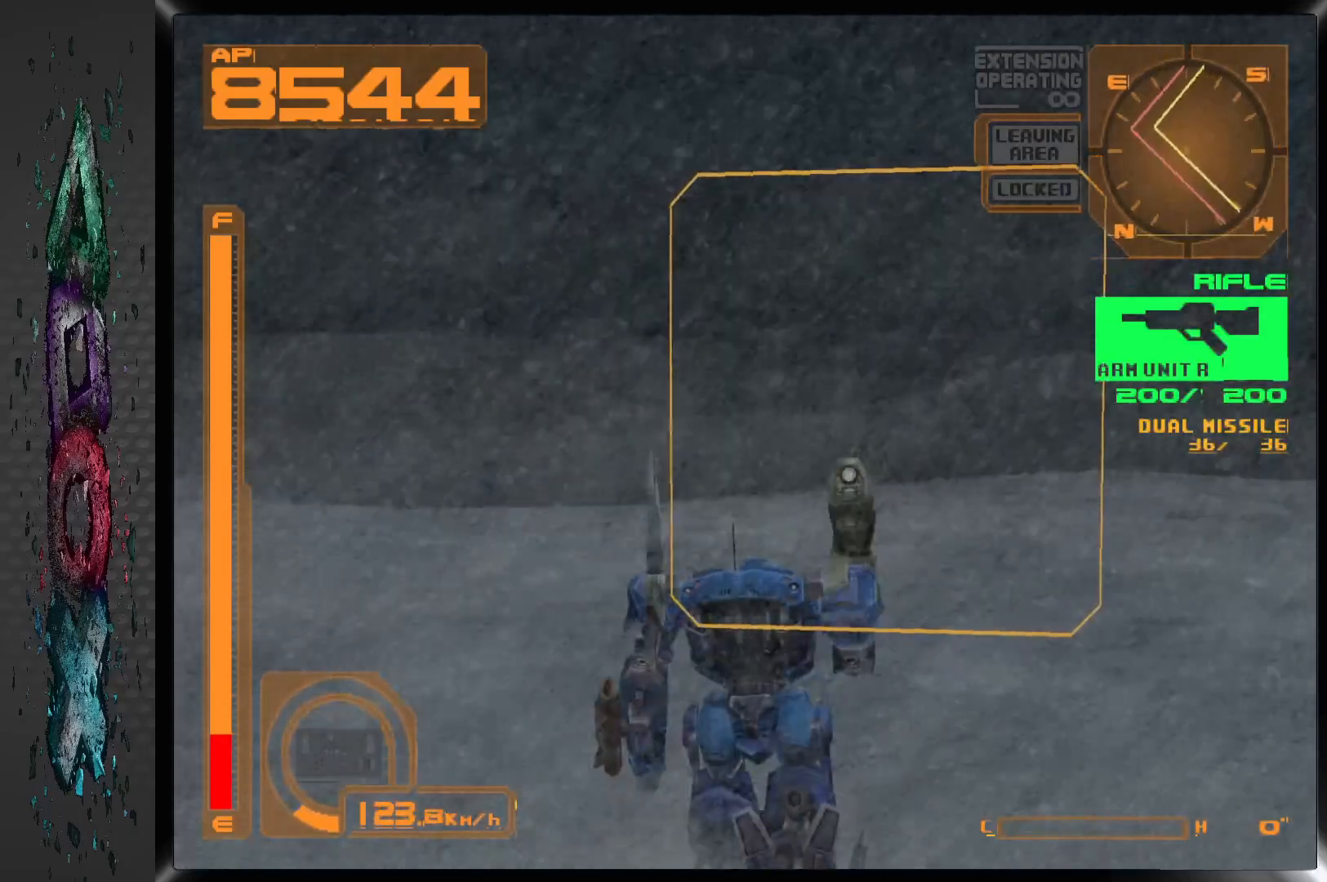
{"dt_ms": 500, "buttons": ["DPAD_UP", "DPAD_RIGHT"], "left_stick": "center", "right_stick": "center", "events": []}
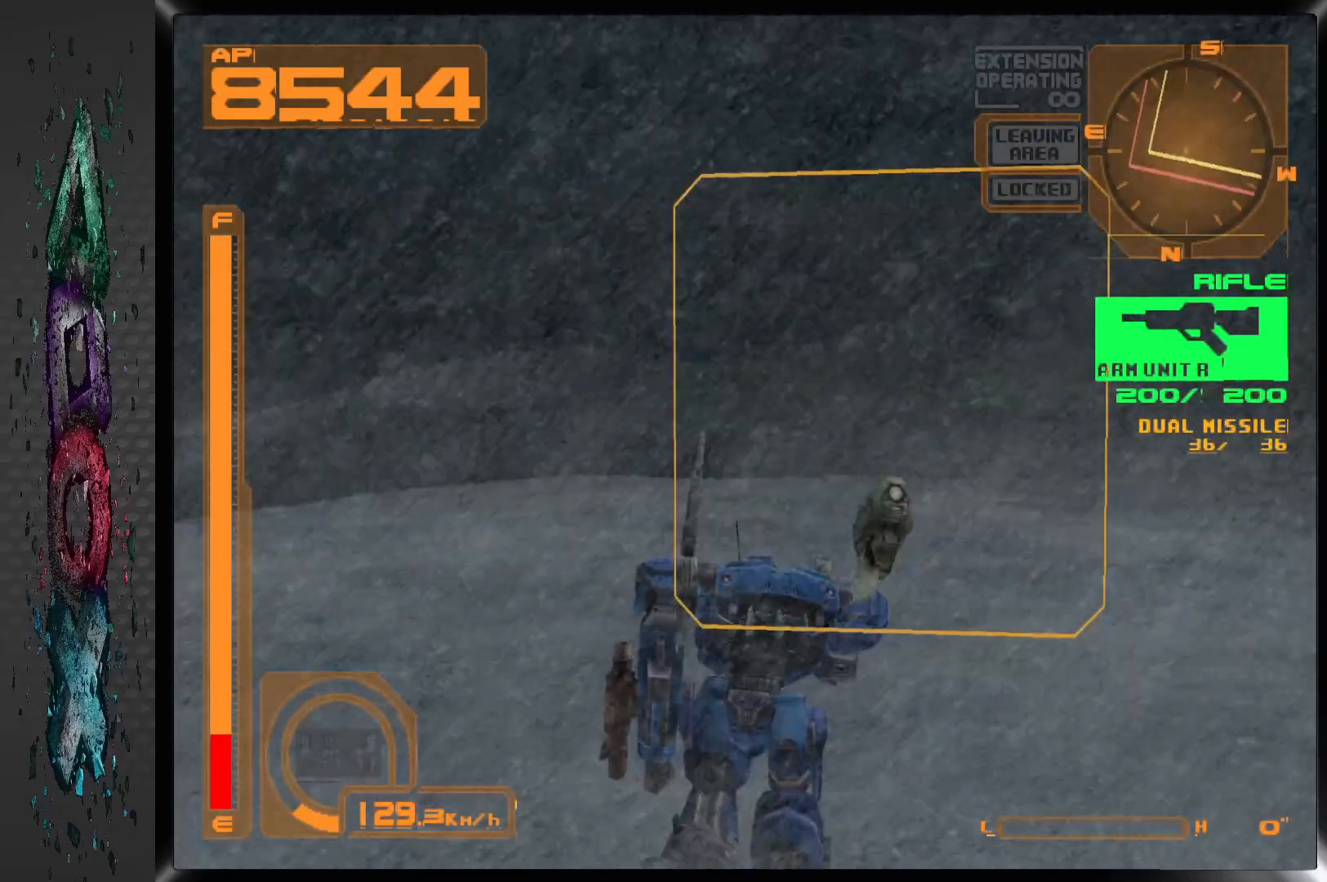
{"dt_ms": 500, "buttons": ["DPAD_UP"], "left_stick": "center", "right_stick": "center", "events": [[50, "DPAD_RIGHT", "up"]]}
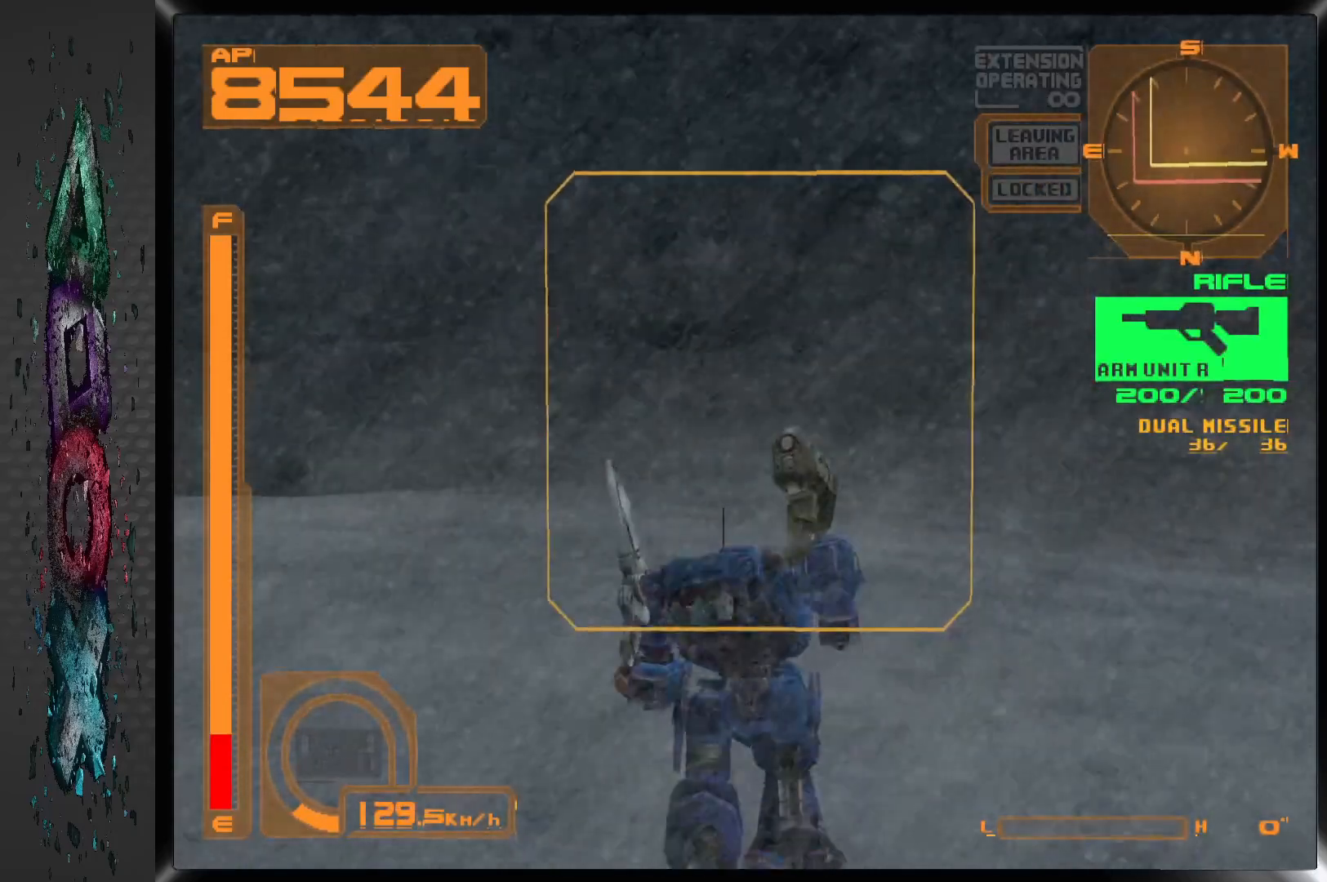
{"dt_ms": 500, "buttons": ["DPAD_UP"], "left_stick": "center", "right_stick": "center", "events": []}
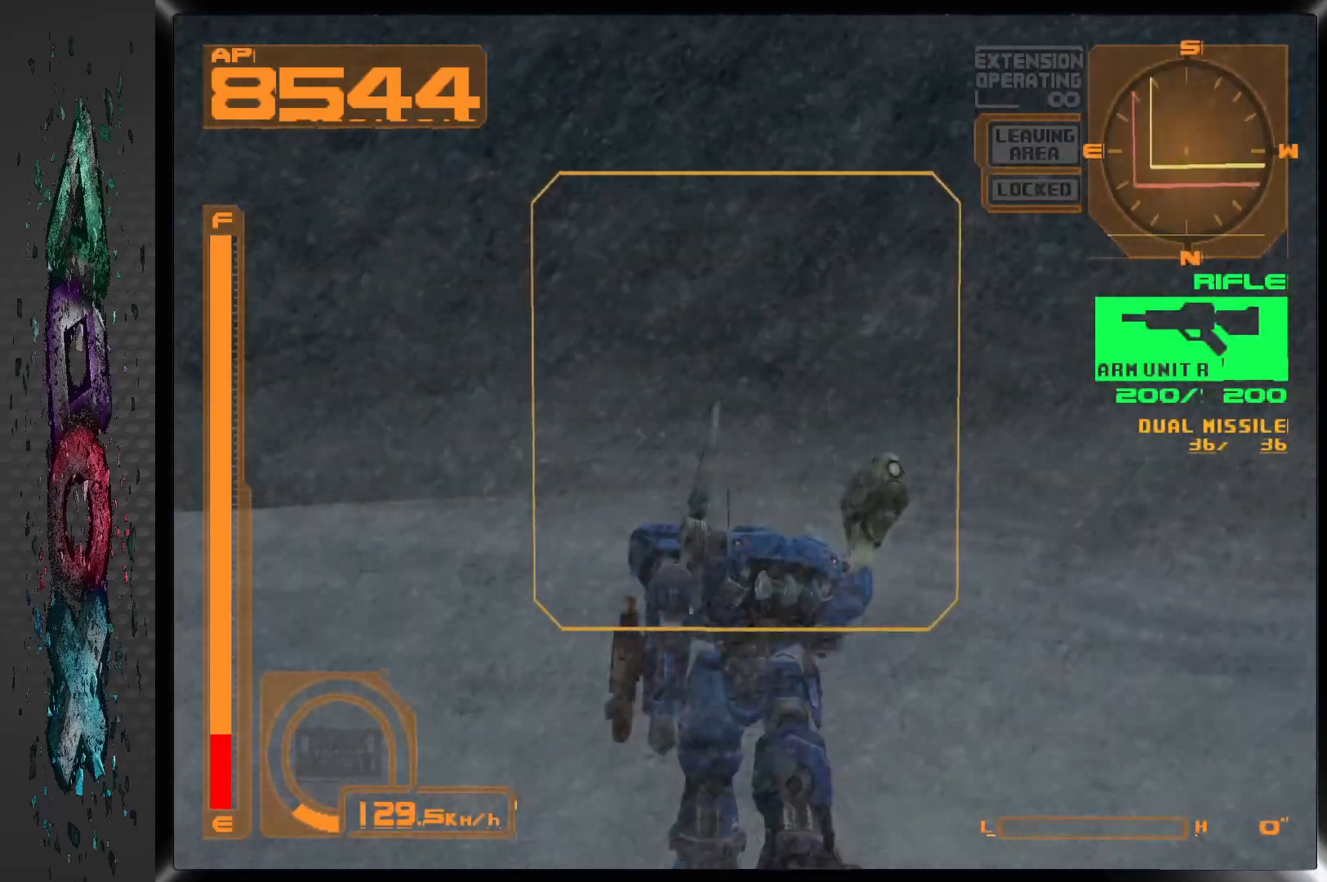
{"dt_ms": 500, "buttons": ["DPAD_UP", "DPAD_RIGHT"], "left_stick": "center", "right_stick": "center", "events": [[467, "DPAD_RIGHT", "down"]]}
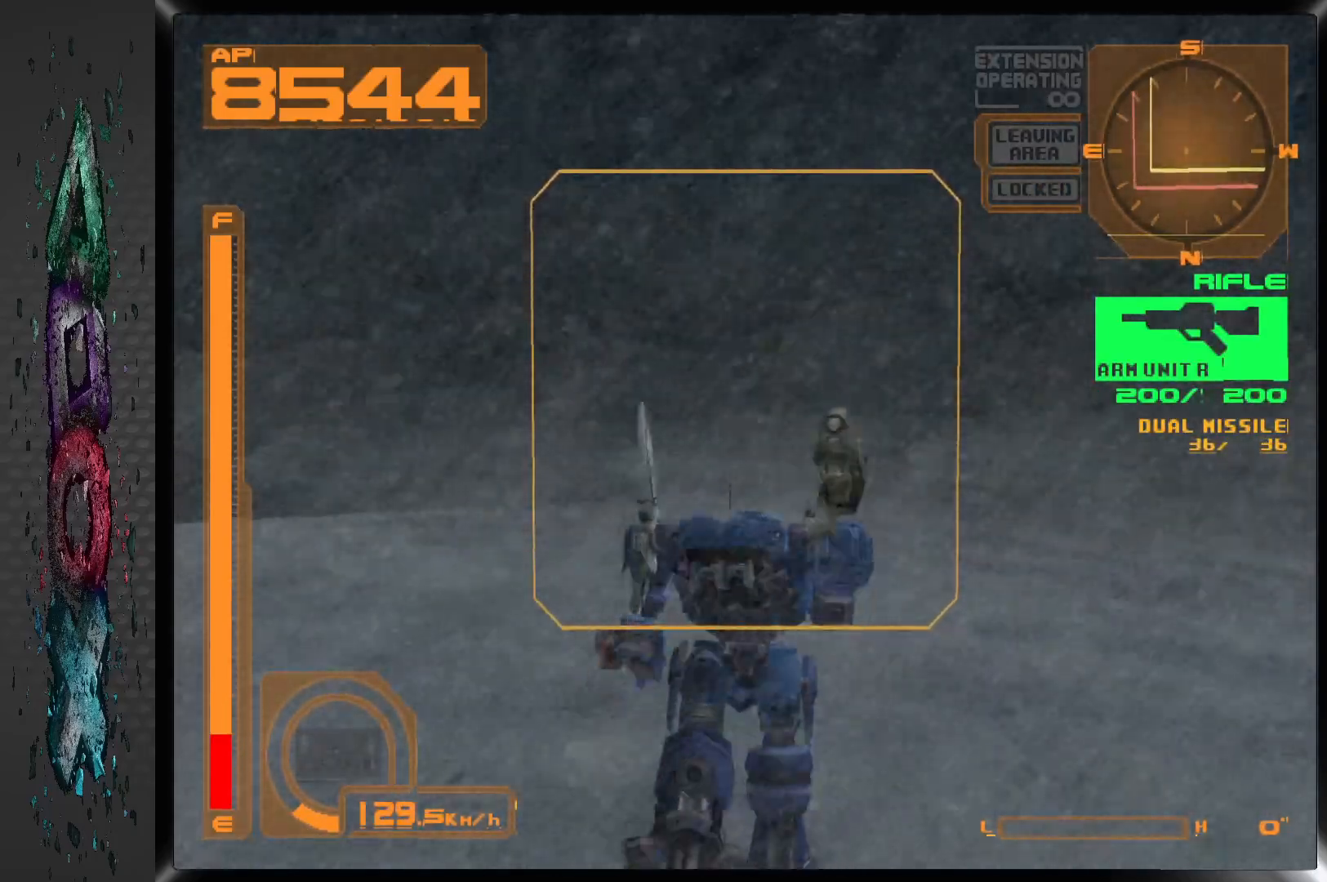
{"dt_ms": 500, "buttons": ["DPAD_UP"], "left_stick": "center", "right_stick": "center", "events": [[350, "DPAD_RIGHT", "up"]]}
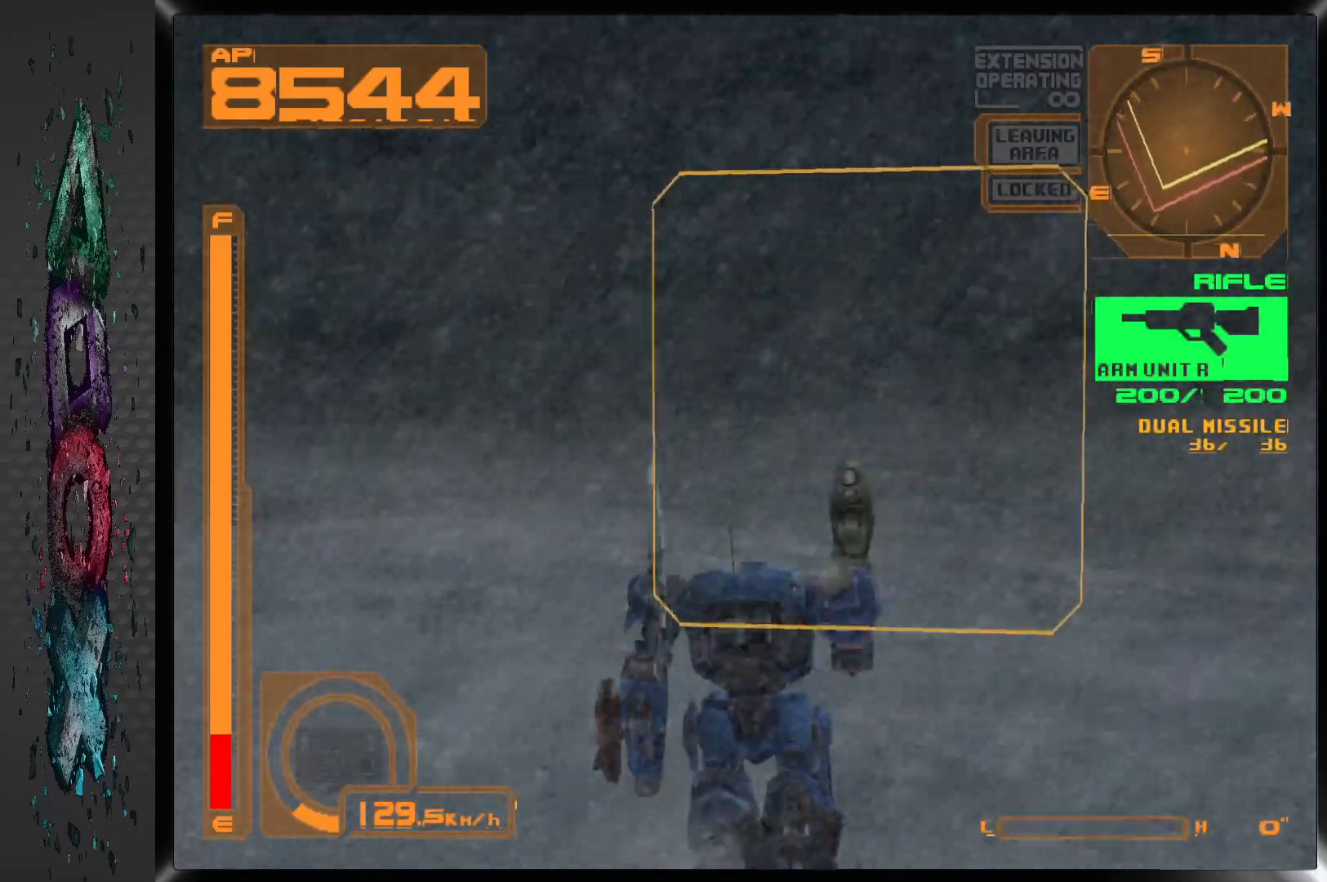
{"dt_ms": 500, "buttons": ["DPAD_UP"], "left_stick": "center", "right_stick": "center", "events": []}
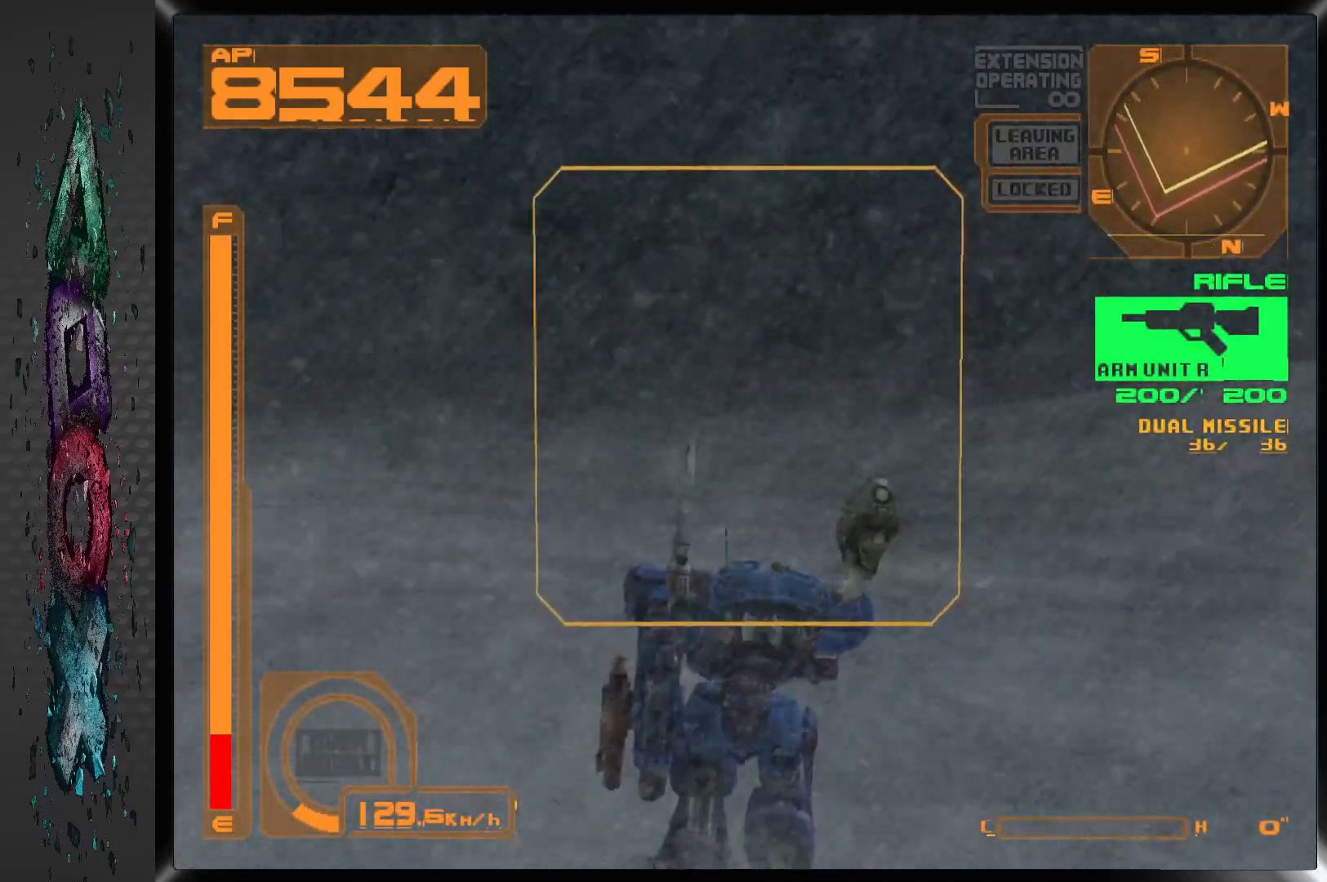
{"dt_ms": 500, "buttons": ["DPAD_UP", "DPAD_LEFT"], "left_stick": "center", "right_stick": "center", "events": [[50, "DPAD_LEFT", "down"]]}
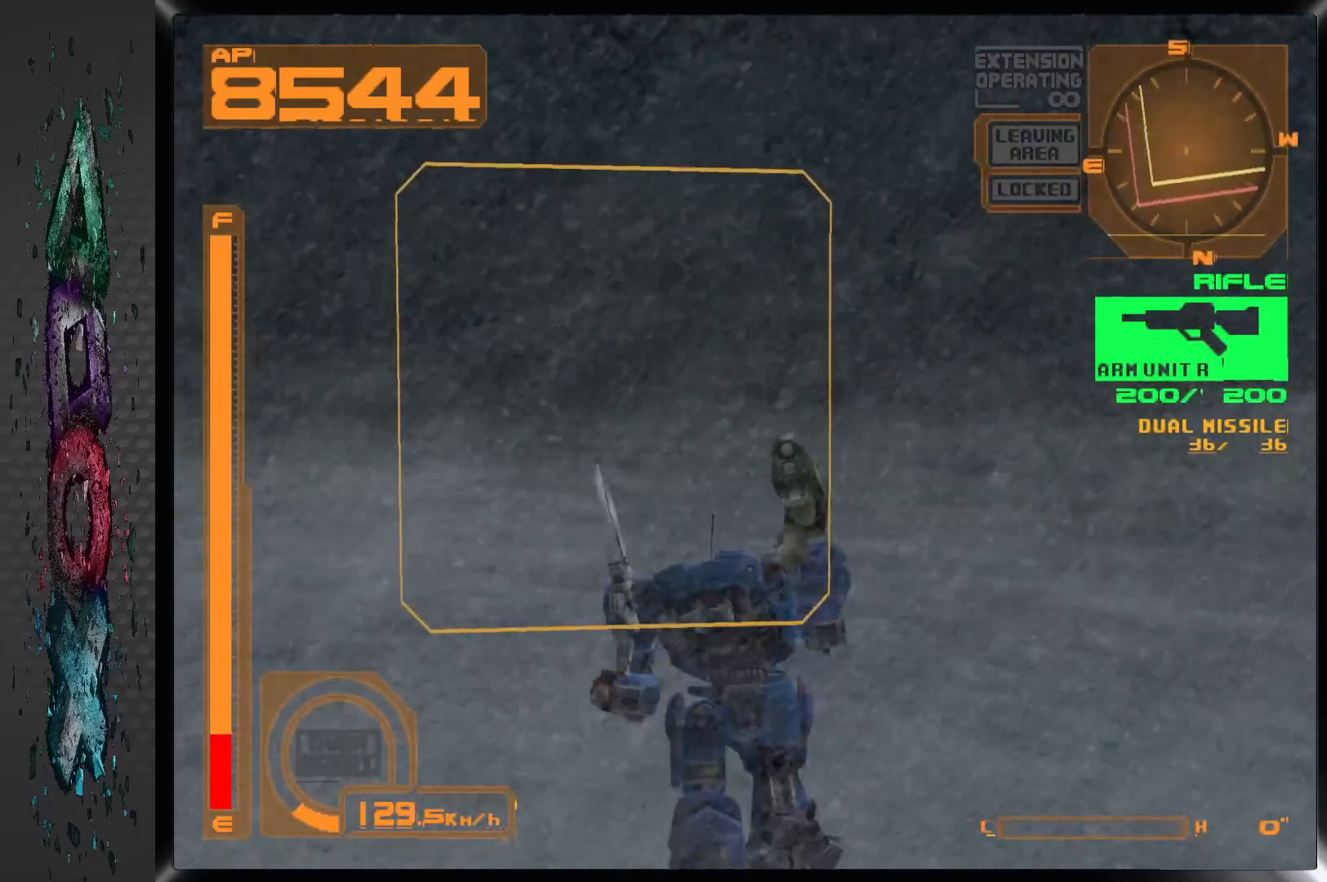
{"dt_ms": 500, "buttons": ["CROSS", "DPAD_UP"], "left_stick": "center", "right_stick": "center", "events": [[17, "DPAD_LEFT", "up"], [383, "CROSS", "down"]]}
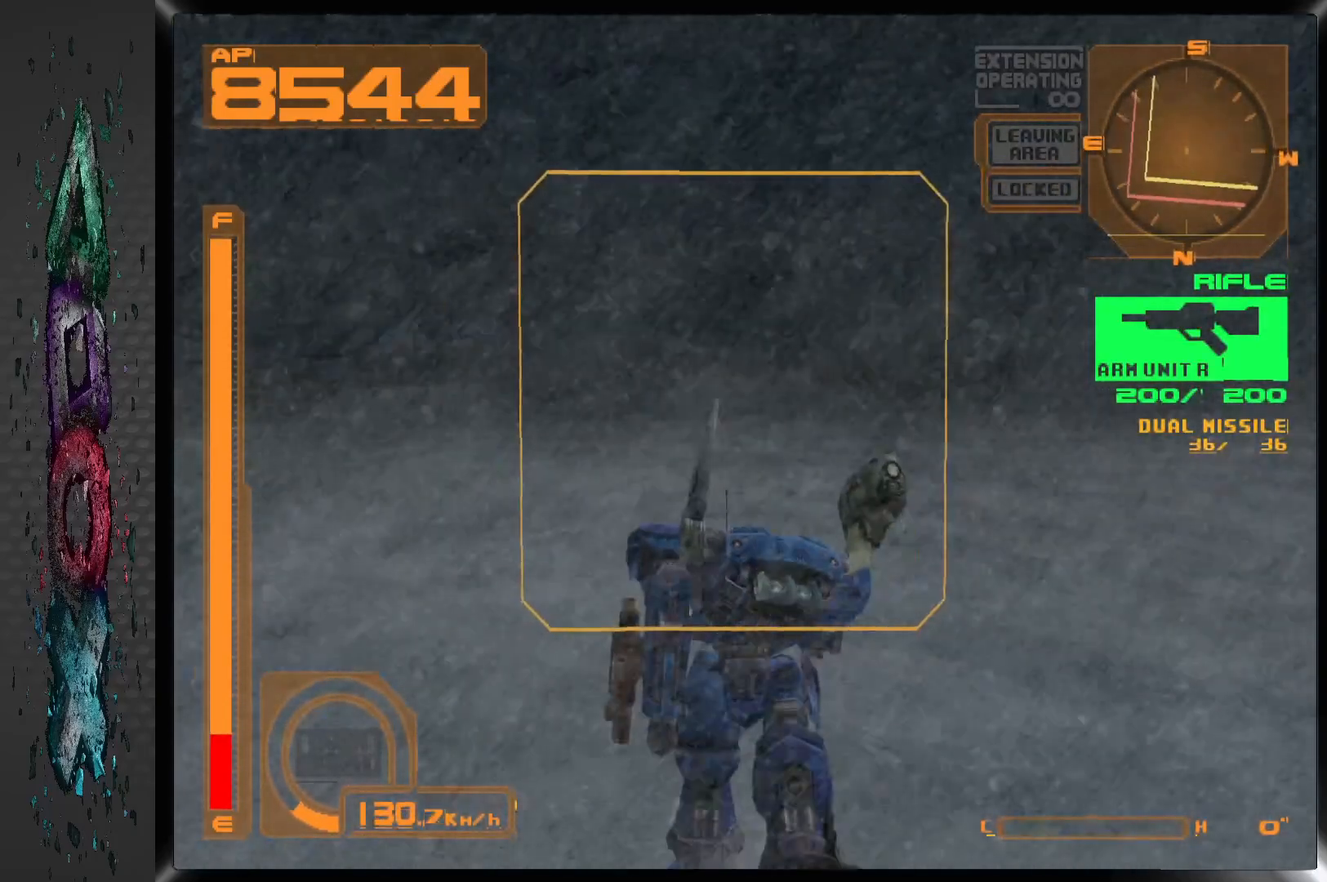
{"dt_ms": 500, "buttons": ["CROSS", "DPAD_UP", "DPAD_RIGHT"], "left_stick": "center", "right_stick": "center", "events": [[433, "DPAD_RIGHT", "down"]]}
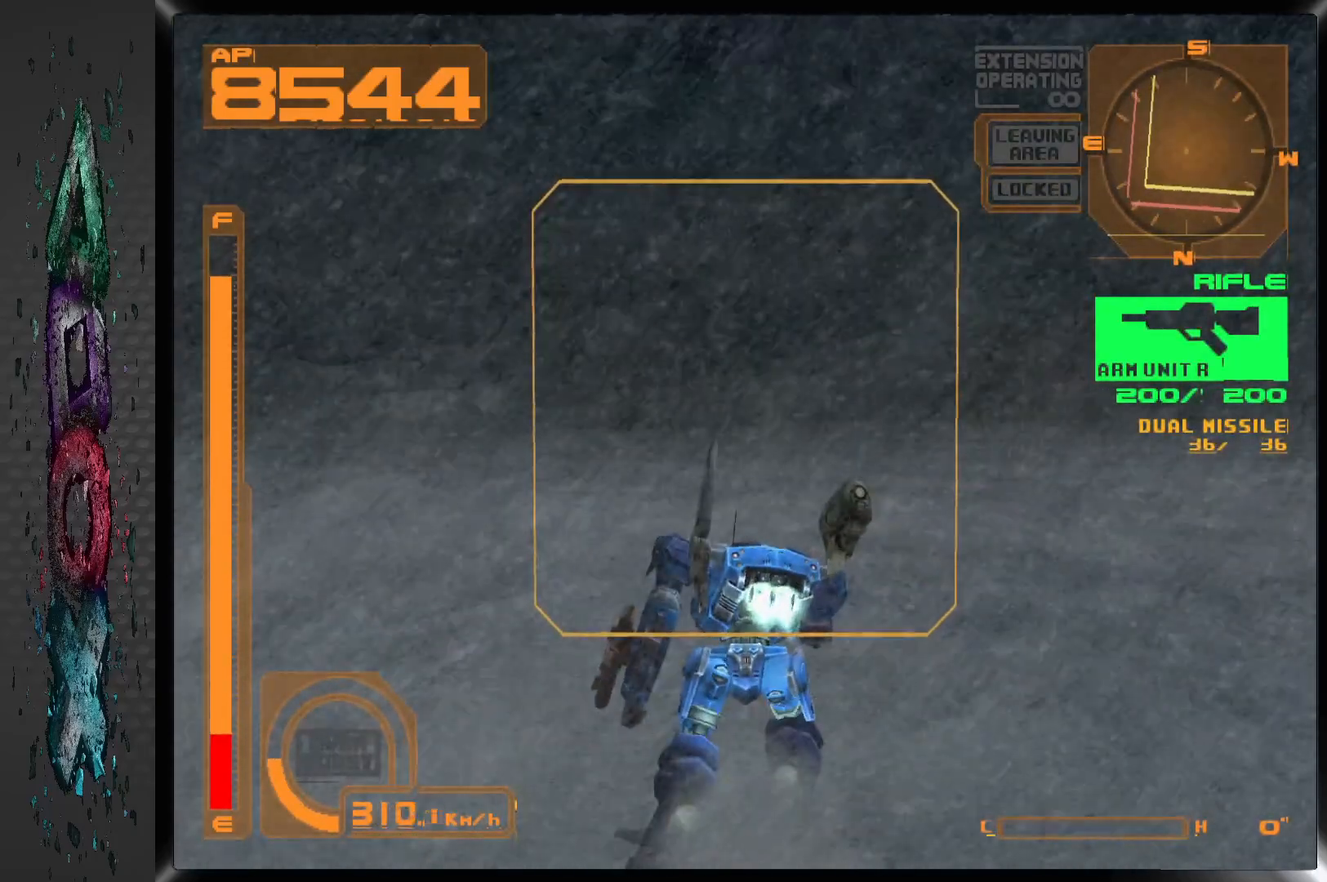
{"dt_ms": 500, "buttons": ["CROSS", "DPAD_UP"], "left_stick": "center", "right_stick": "center", "events": [[67, "DPAD_RIGHT", "up"]]}
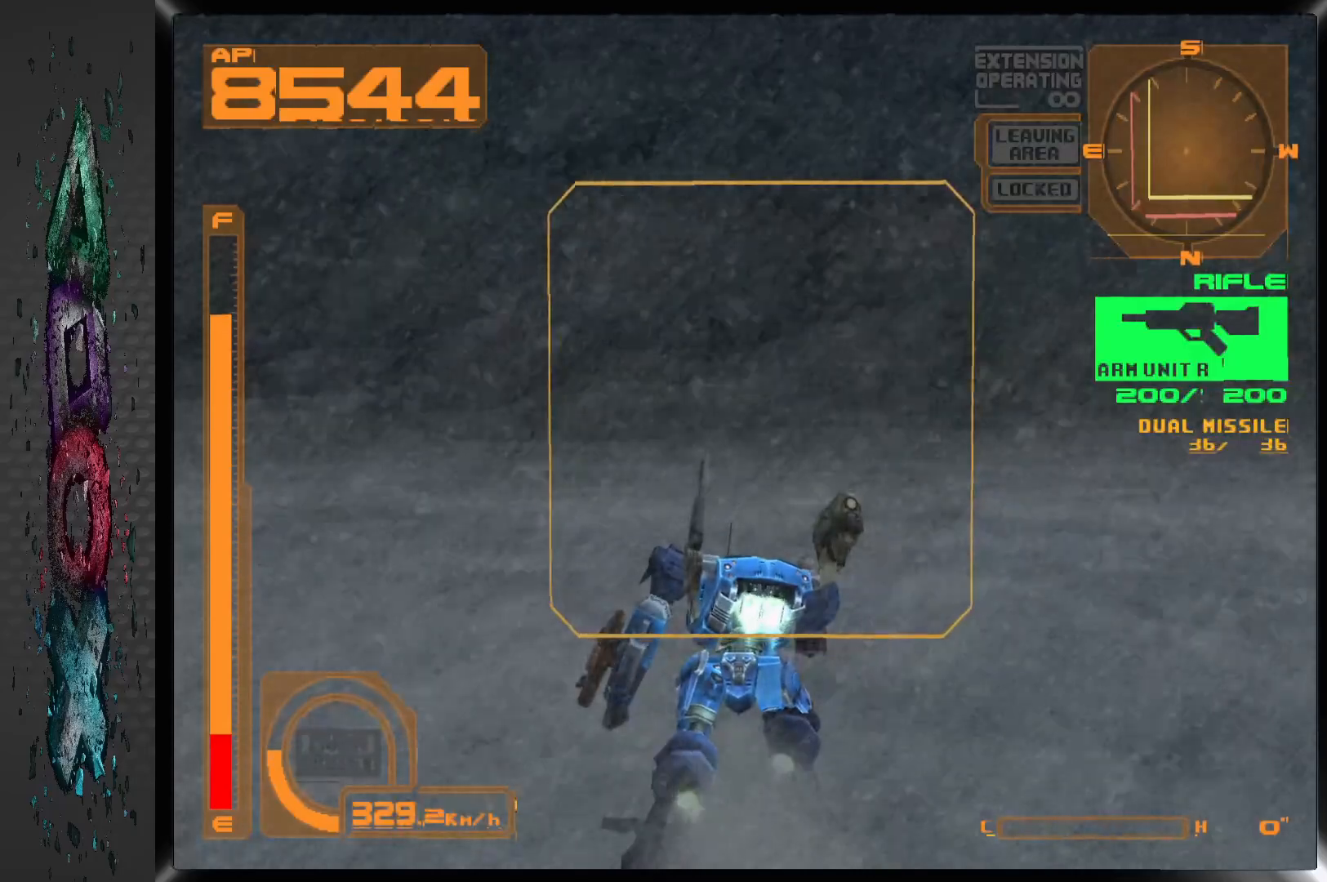
{"dt_ms": 500, "buttons": ["CROSS", "DPAD_UP"], "left_stick": "center", "right_stick": "center", "events": []}
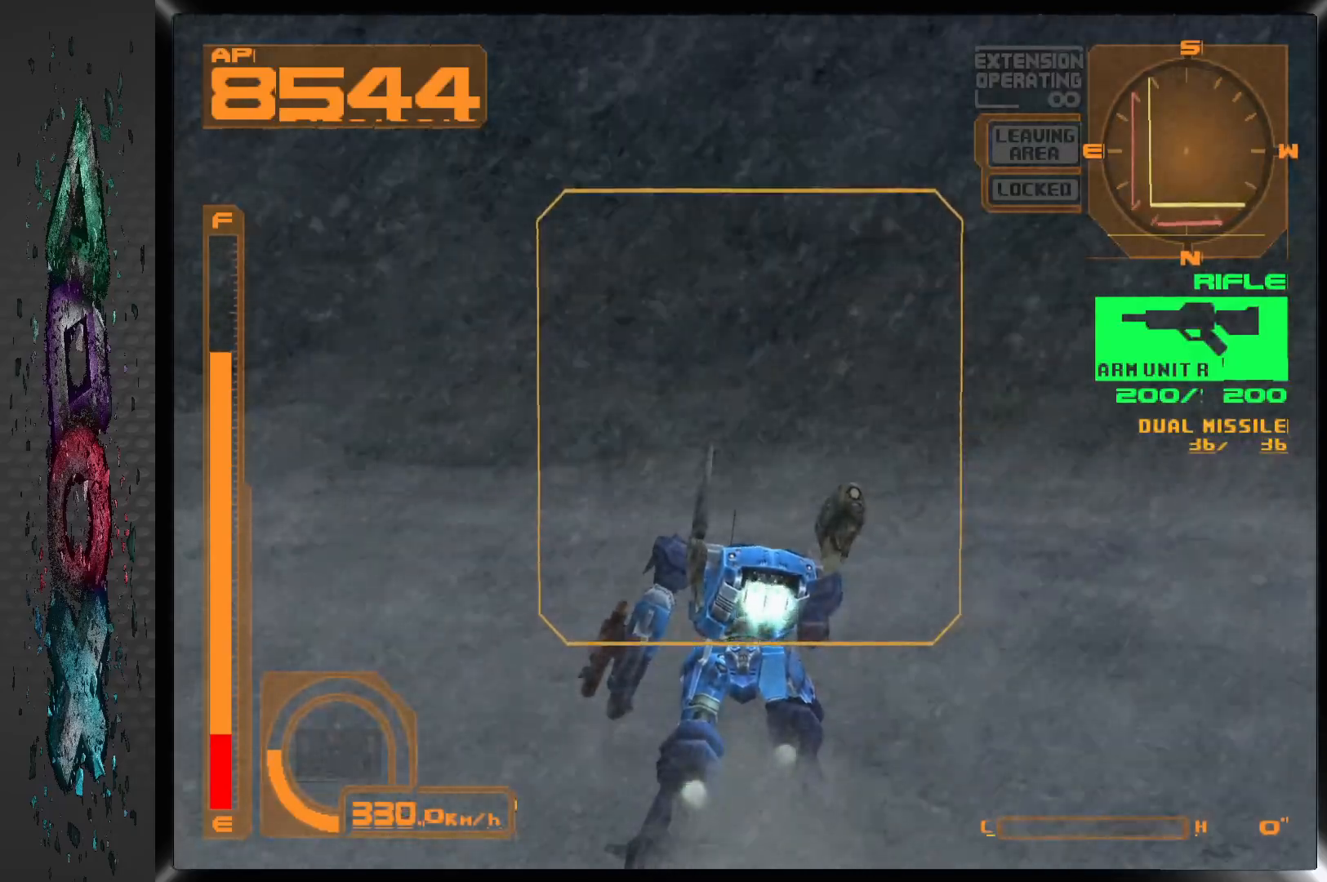
{"dt_ms": 500, "buttons": ["CROSS", "DPAD_UP"], "left_stick": "center", "right_stick": "center", "events": []}
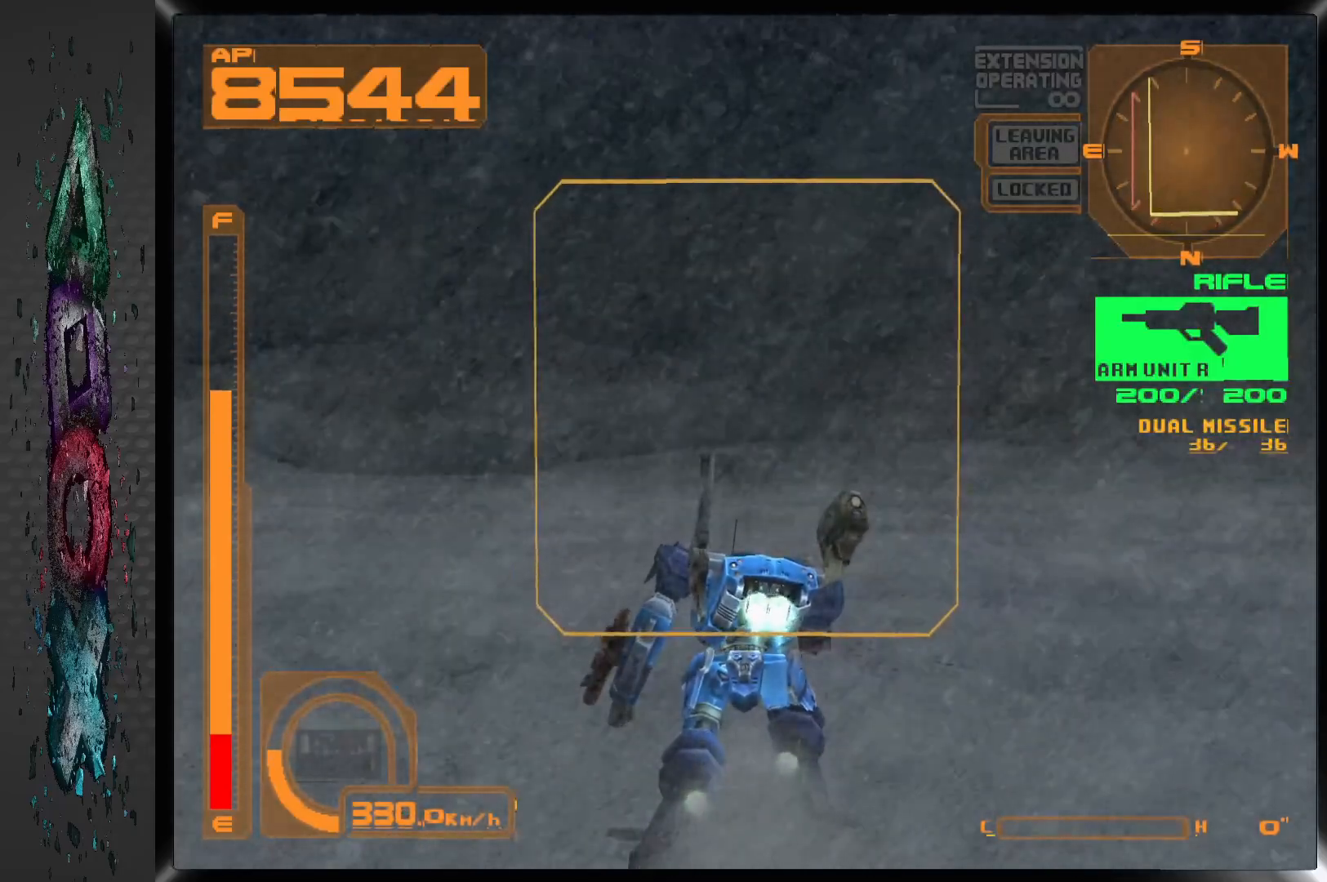
{"dt_ms": 500, "buttons": ["CROSS", "DPAD_UP"], "left_stick": "center", "right_stick": "center", "events": []}
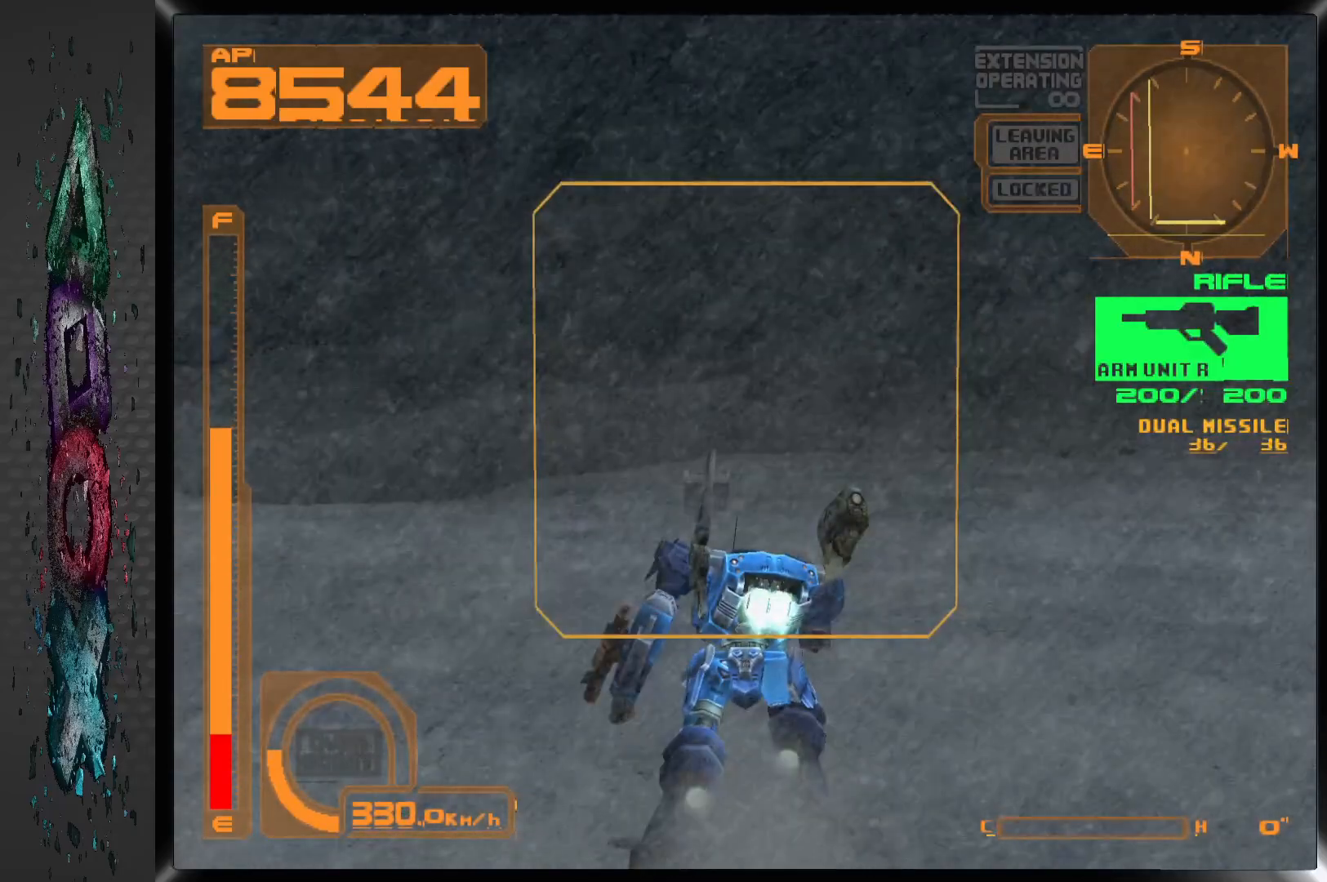
{"dt_ms": 500, "buttons": ["CIRCLE", "DPAD_UP"], "left_stick": "center", "right_stick": "center", "events": [[150, "DPAD_LEFT", "down"], [283, "CROSS", "up"], [283, "DPAD_LEFT", "up"], [450, "CIRCLE", "down"]]}
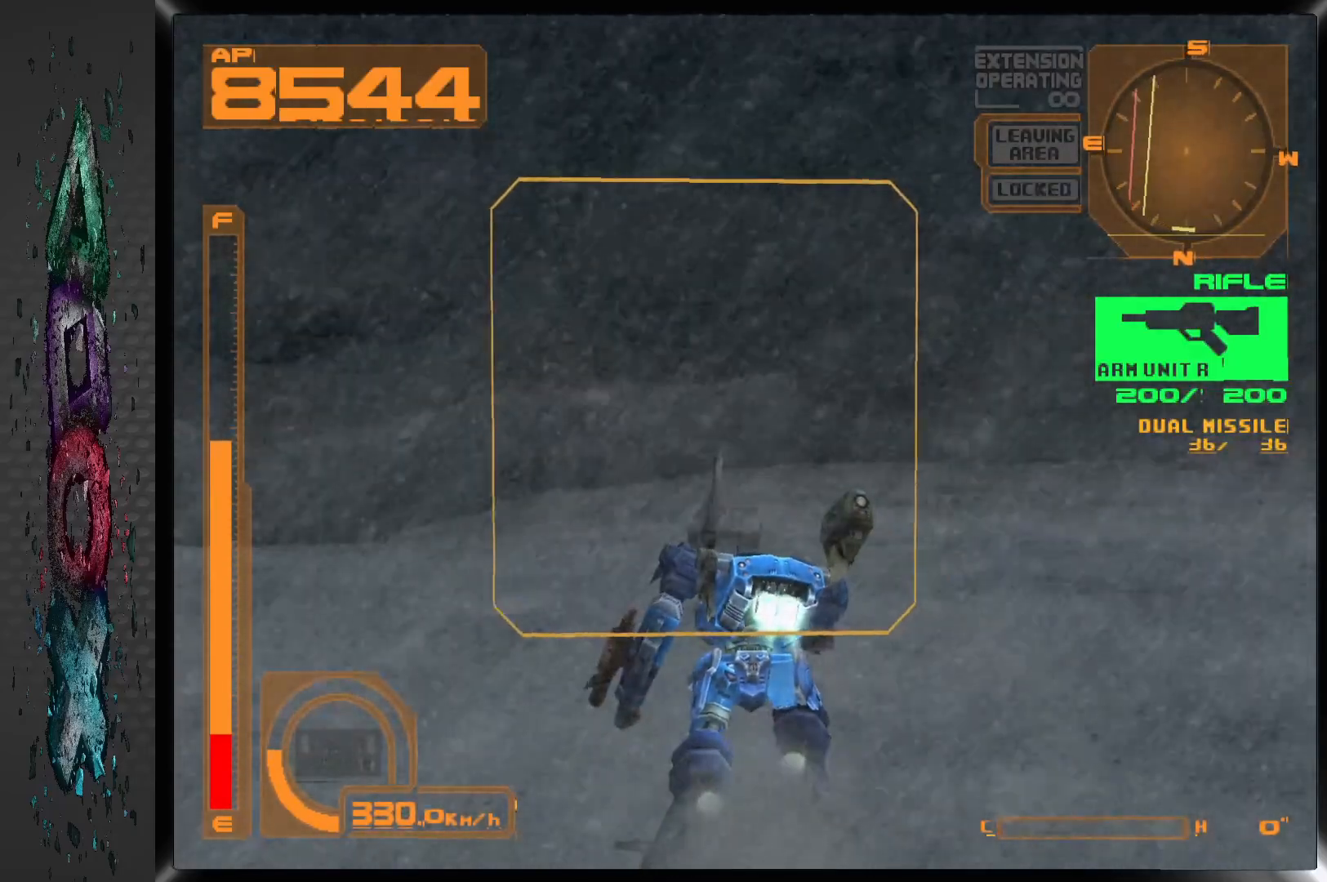
{"dt_ms": 1000, "buttons": ["DPAD_RIGHT"], "left_stick": "center", "right_stick": "center", "events": [[83, "CIRCLE", "up"], [600, "DPAD_UP", "up"], [867, "DPAD_RIGHT", "down"]]}
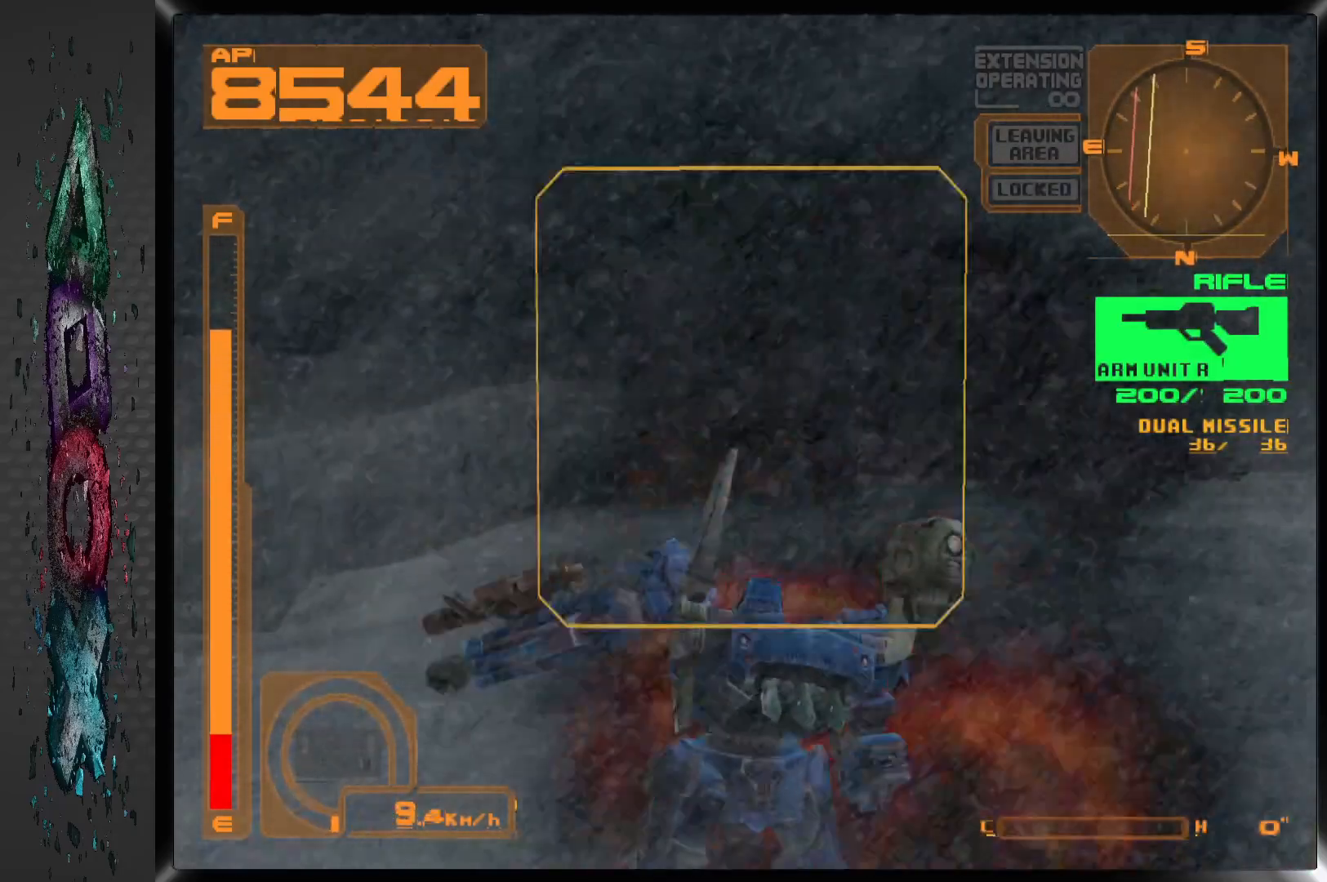
{"dt_ms": 500, "buttons": ["DPAD_RIGHT"], "left_stick": "center", "right_stick": "center", "events": []}
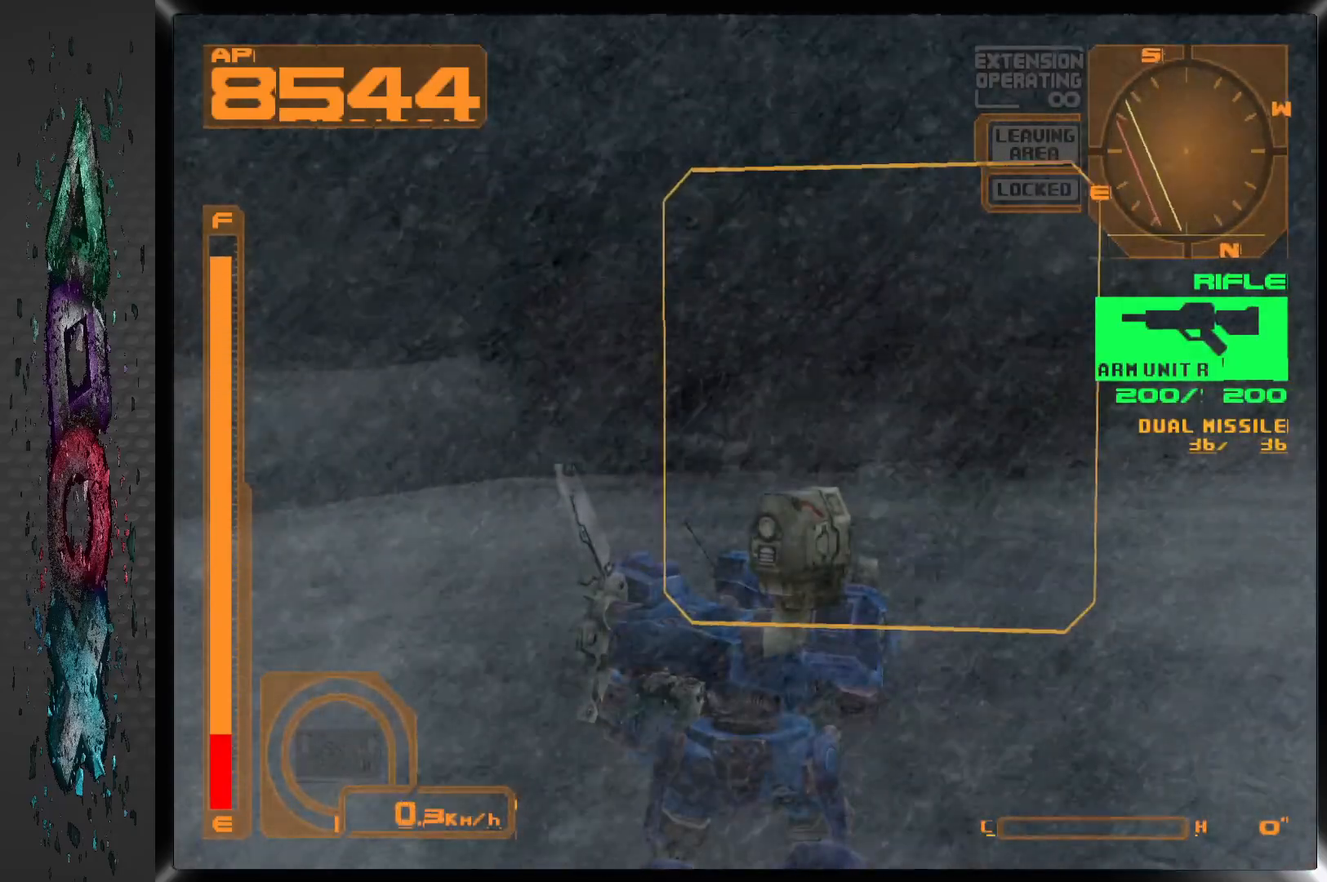
{"dt_ms": 500, "buttons": [], "left_stick": "center", "right_stick": "center", "events": [[200, "DPAD_RIGHT", "up"]]}
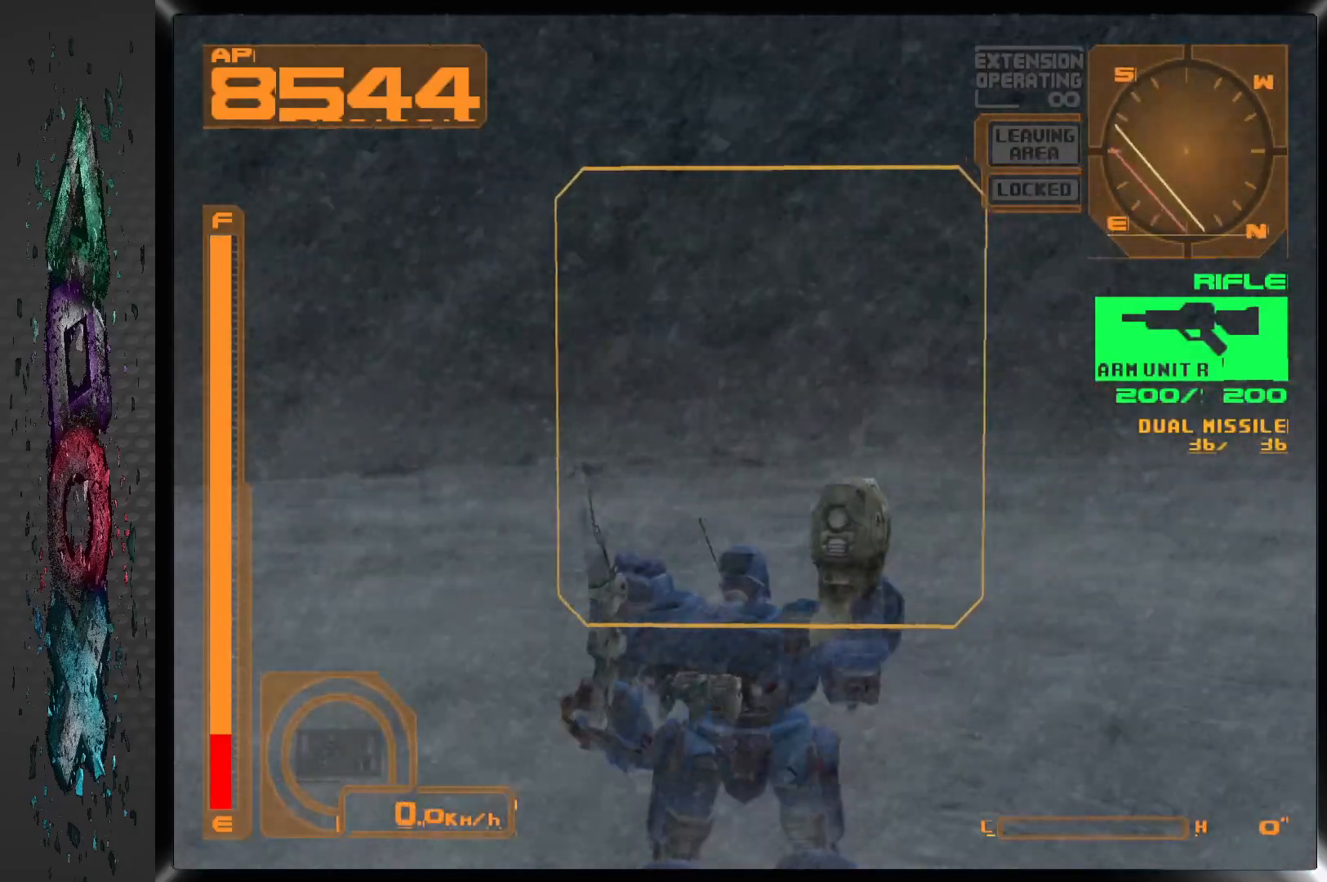
{"dt_ms": 500, "buttons": ["DPAD_UP"], "left_stick": "center", "right_stick": "center", "events": [[450, "DPAD_UP", "down"]]}
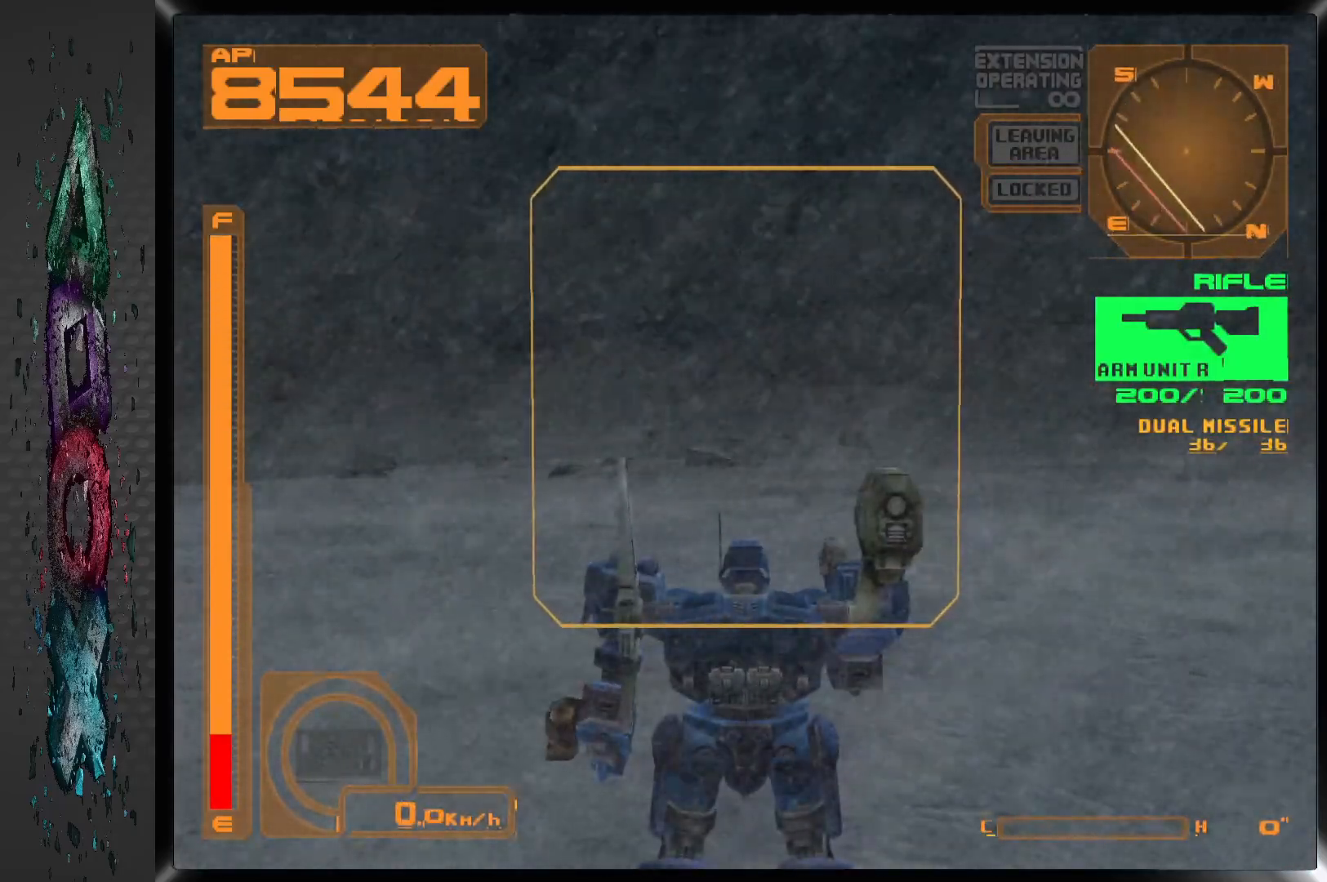
{"dt_ms": 500, "buttons": ["DPAD_UP"], "left_stick": "center", "right_stick": "center", "events": []}
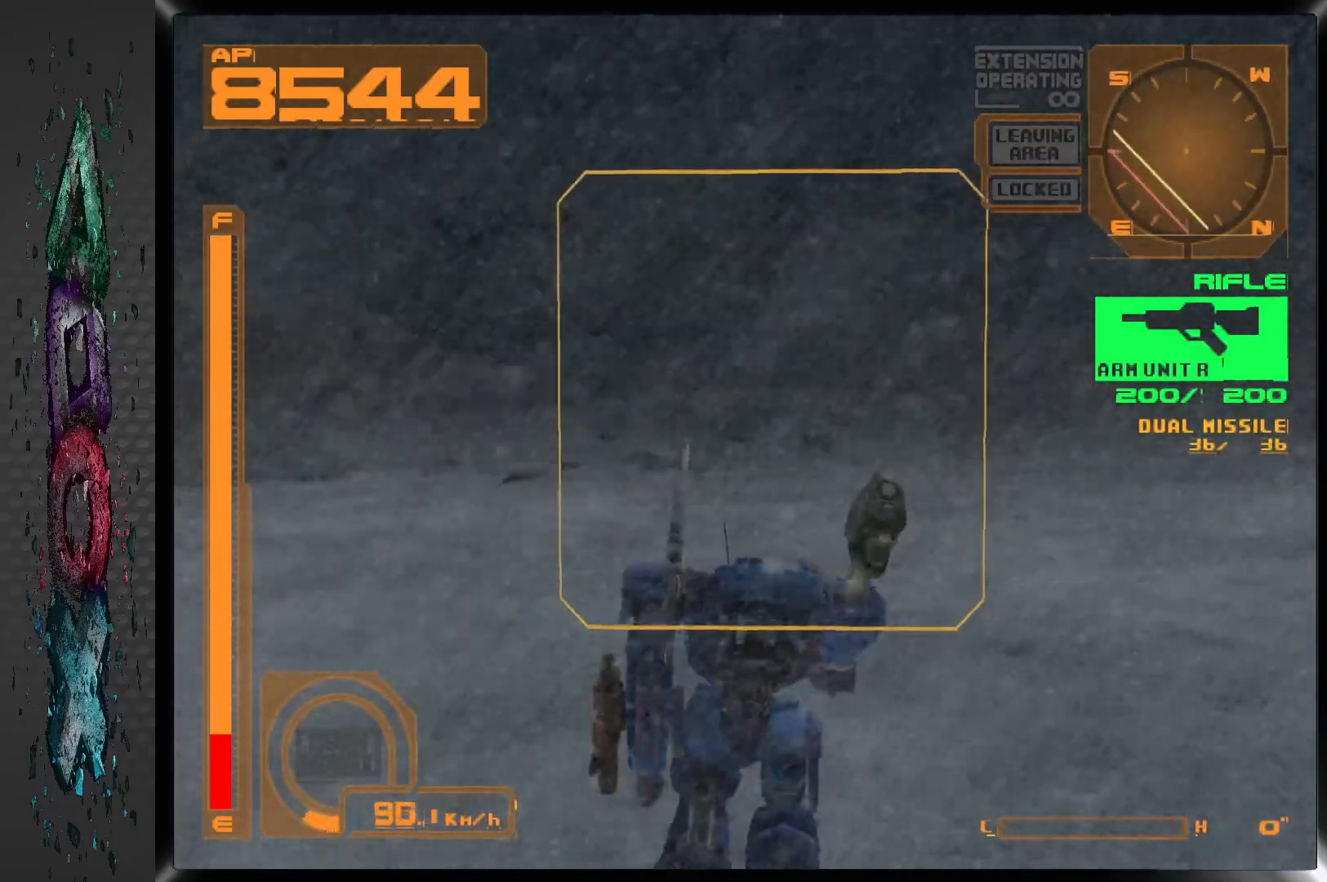
{"dt_ms": 500, "buttons": ["DPAD_UP"], "left_stick": "center", "right_stick": "center", "events": []}
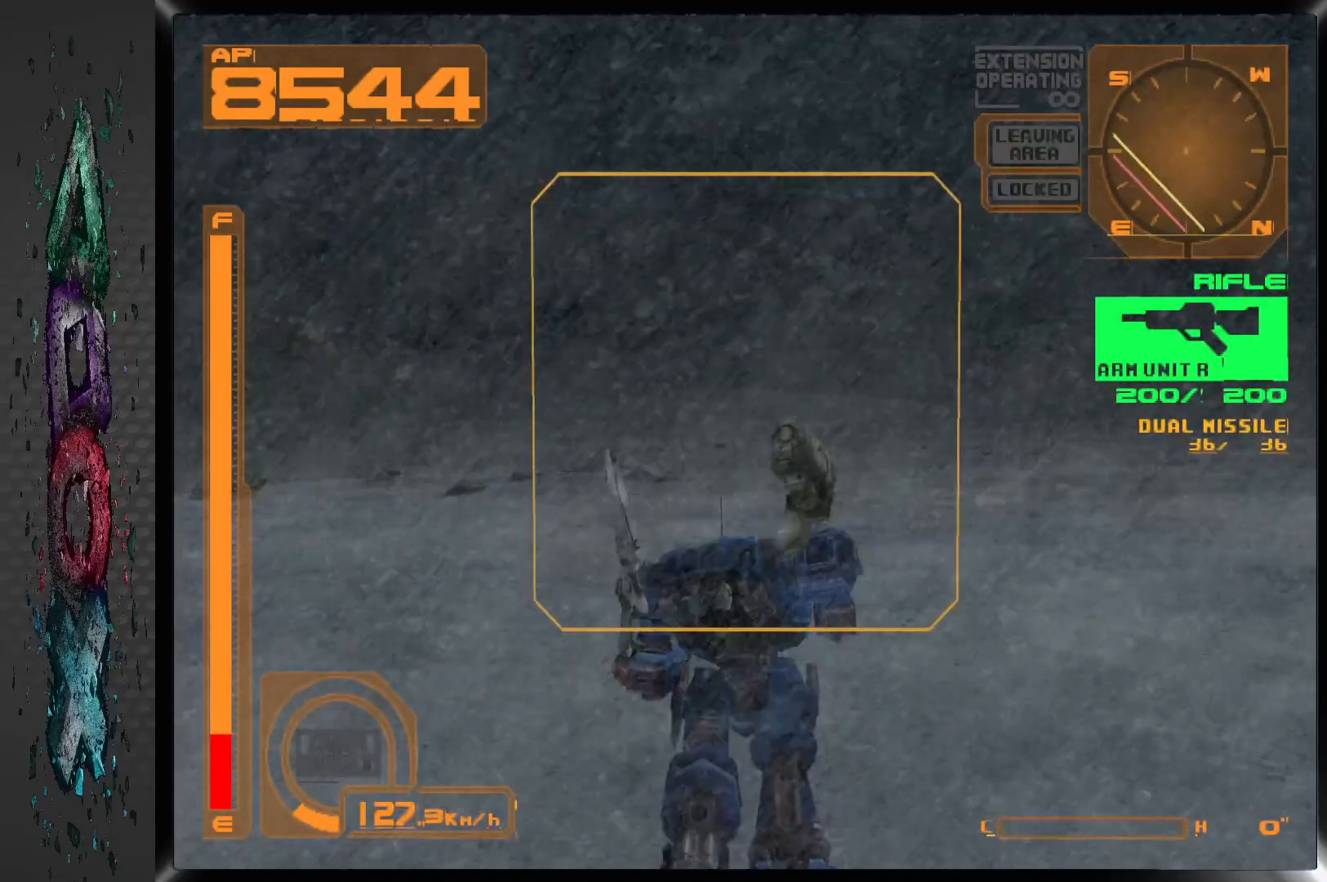
{"dt_ms": 500, "buttons": ["DPAD_UP"], "left_stick": "center", "right_stick": "center", "events": []}
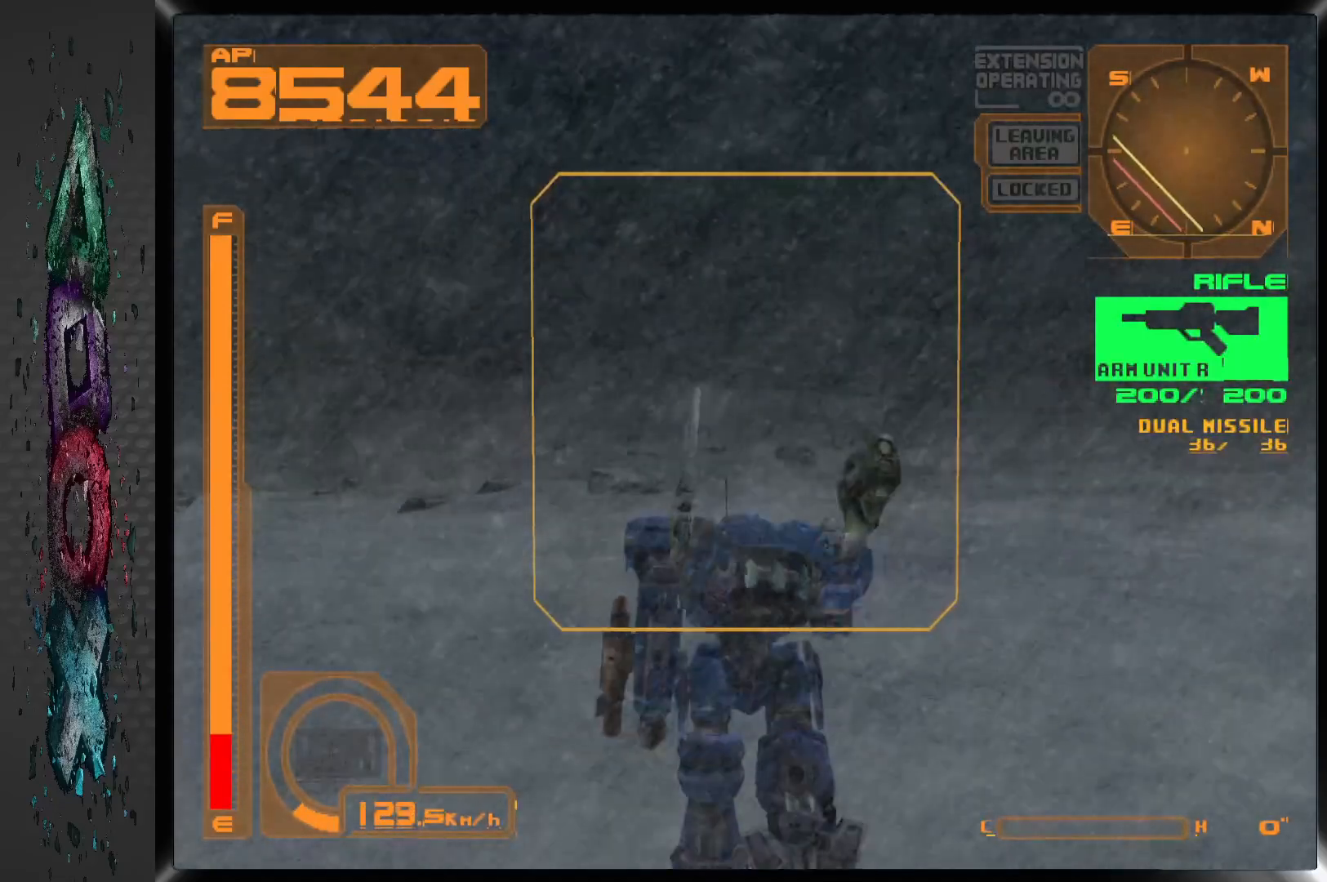
{"dt_ms": 500, "buttons": ["CROSS", "DPAD_UP"], "left_stick": "center", "right_stick": "center", "events": [[433, "CROSS", "down"]]}
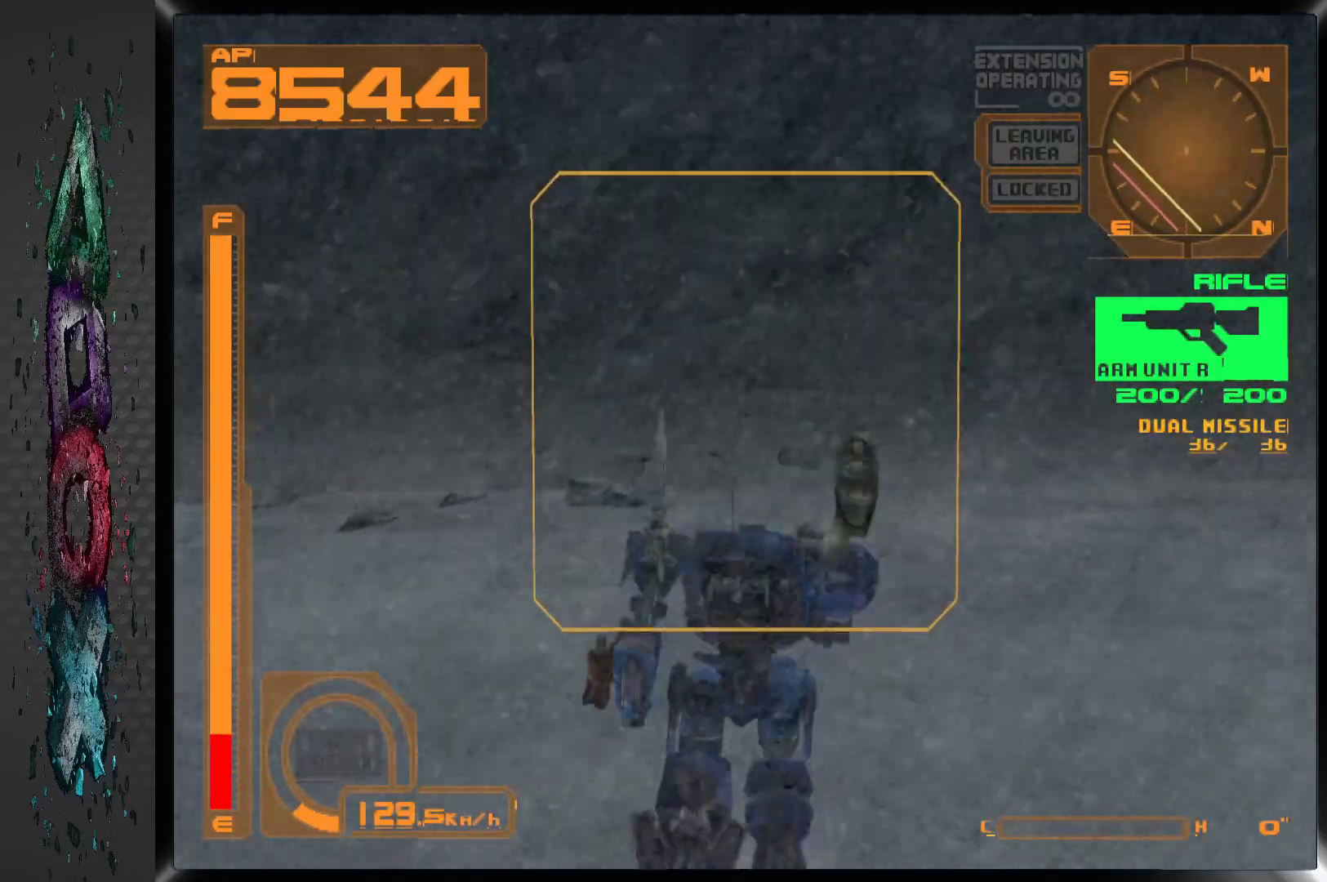
{"dt_ms": 500, "buttons": ["CROSS", "DPAD_UP"], "left_stick": "center", "right_stick": "center", "events": []}
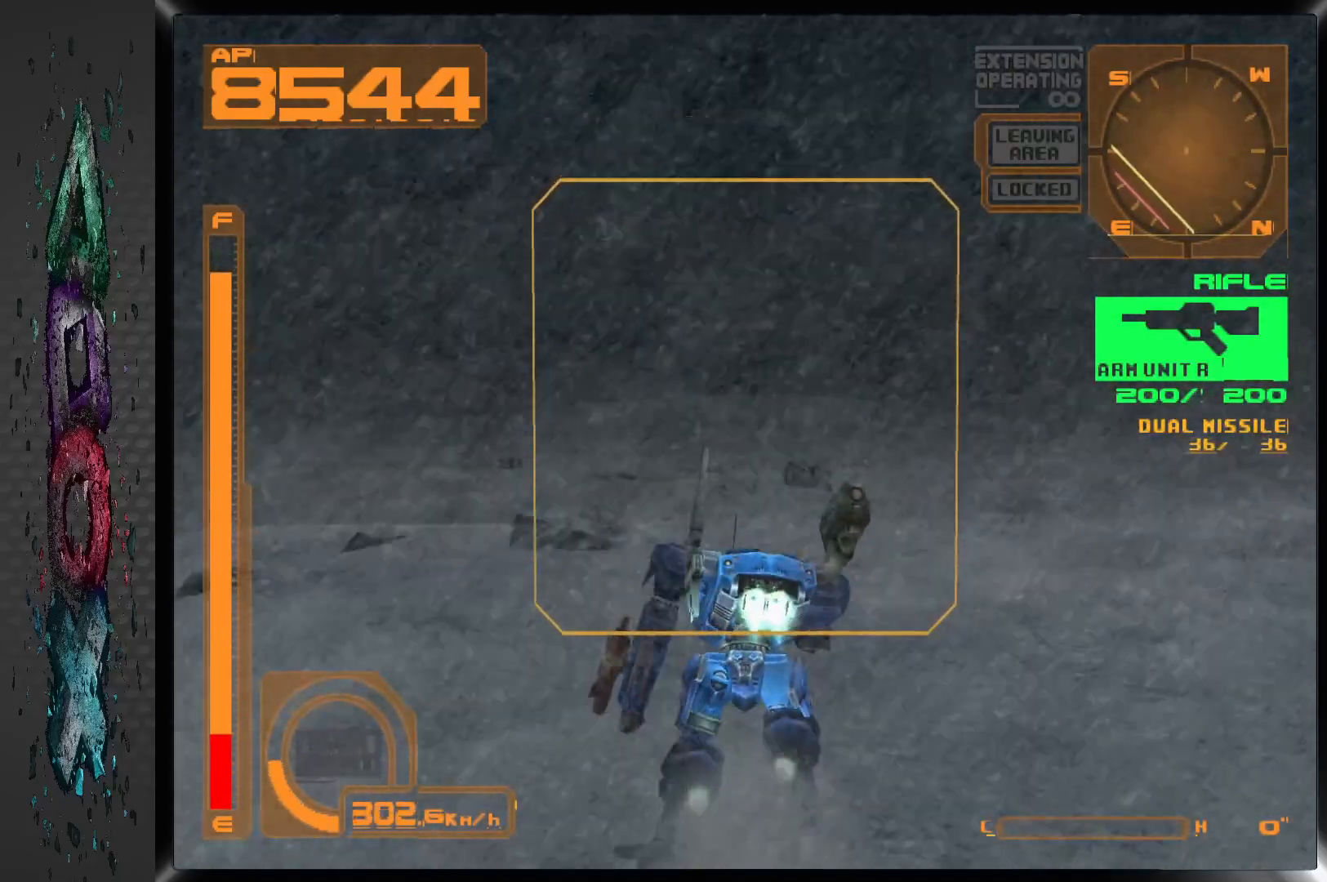
{"dt_ms": 500, "buttons": ["CROSS", "DPAD_UP", "DPAD_LEFT"], "left_stick": "center", "right_stick": "center", "events": [[367, "DPAD_LEFT", "down"]]}
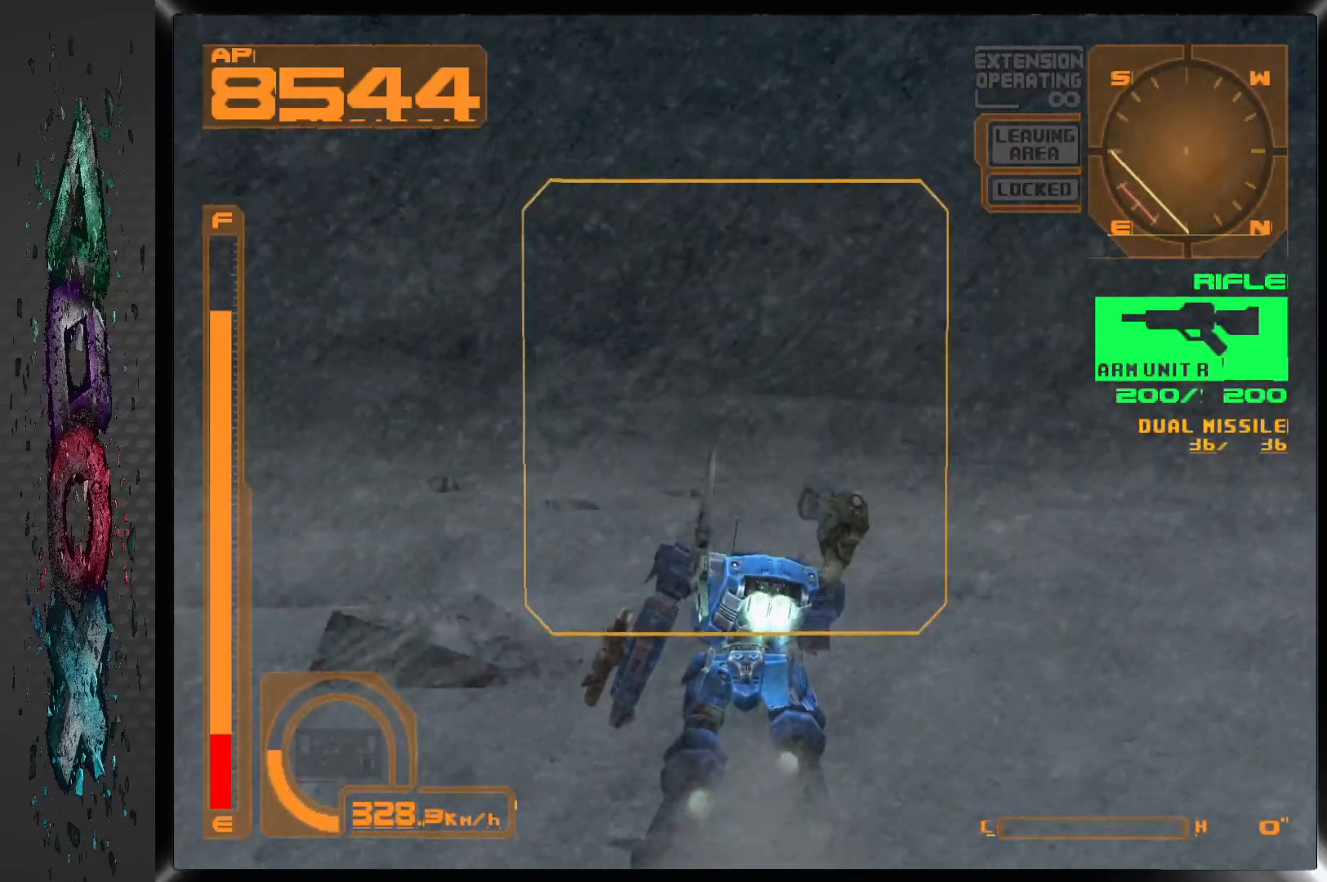
{"dt_ms": 500, "buttons": ["CROSS", "DPAD_UP"], "left_stick": "center", "right_stick": "center", "events": [[67, "DPAD_LEFT", "up"]]}
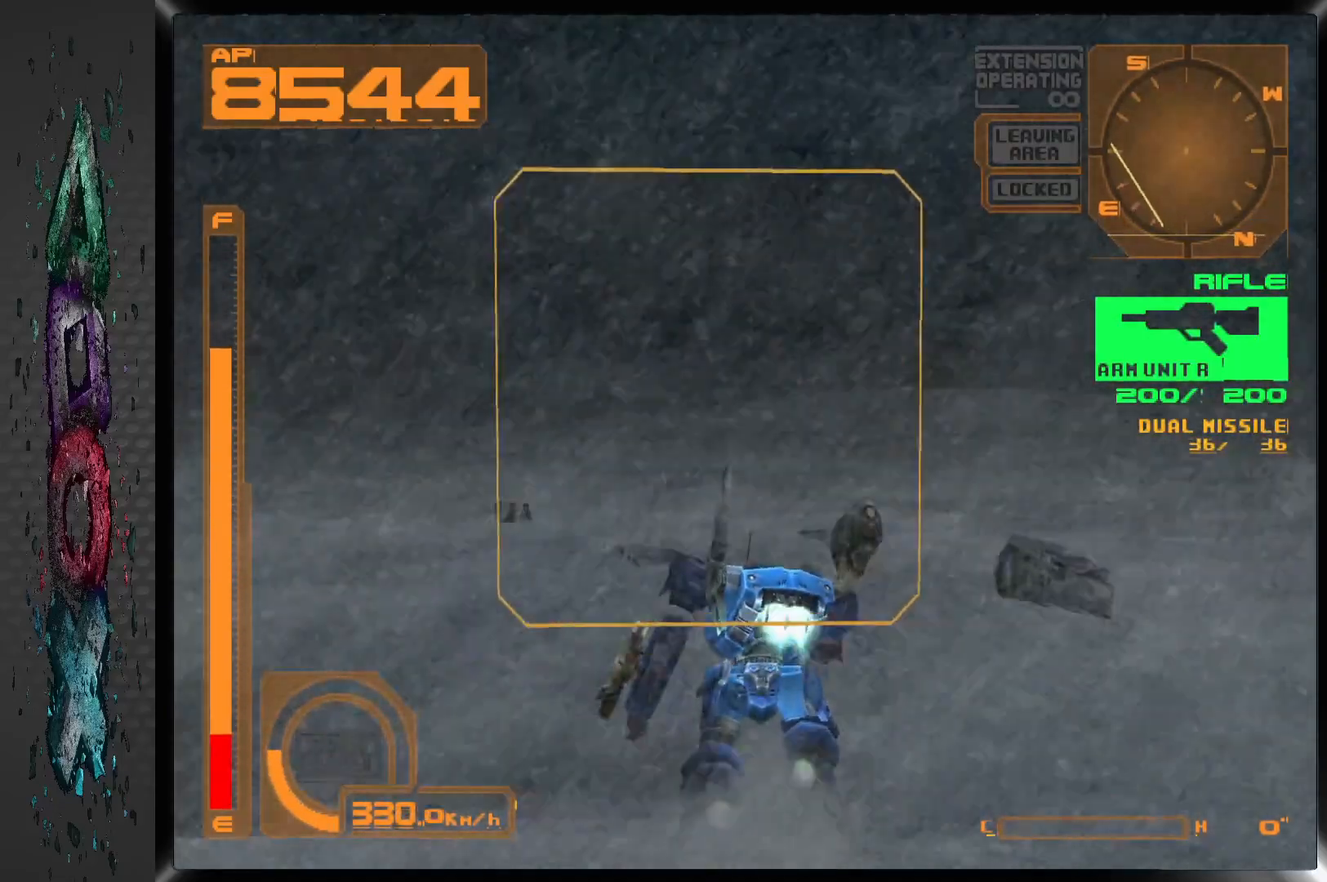
{"dt_ms": 500, "buttons": ["CROSS", "DPAD_UP"], "left_stick": "center", "right_stick": "center", "events": []}
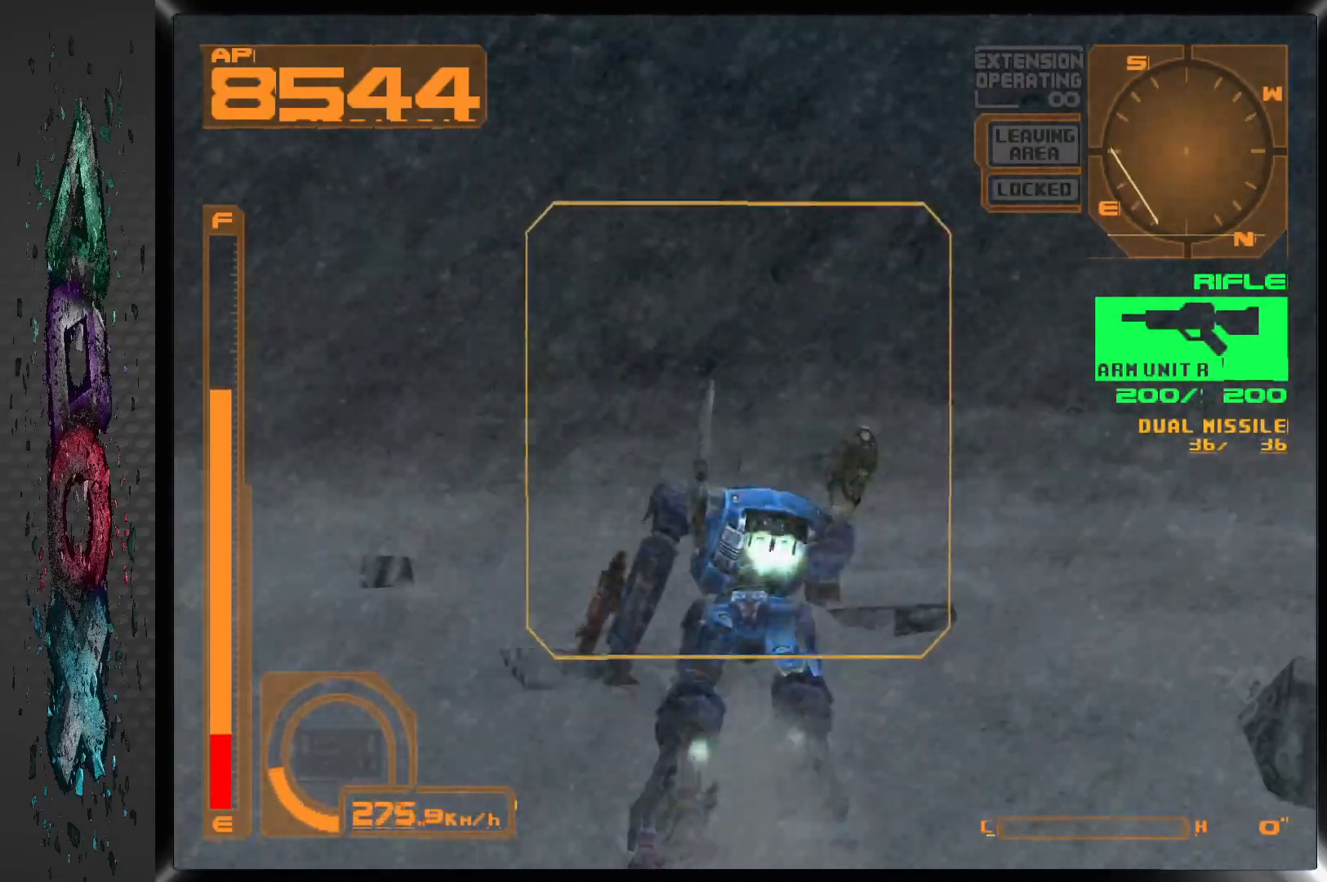
{"dt_ms": 500, "buttons": ["CROSS", "DPAD_UP"], "left_stick": "center", "right_stick": "center", "events": [[83, "DPAD_RIGHT", "down"], [167, "DPAD_RIGHT", "up"]]}
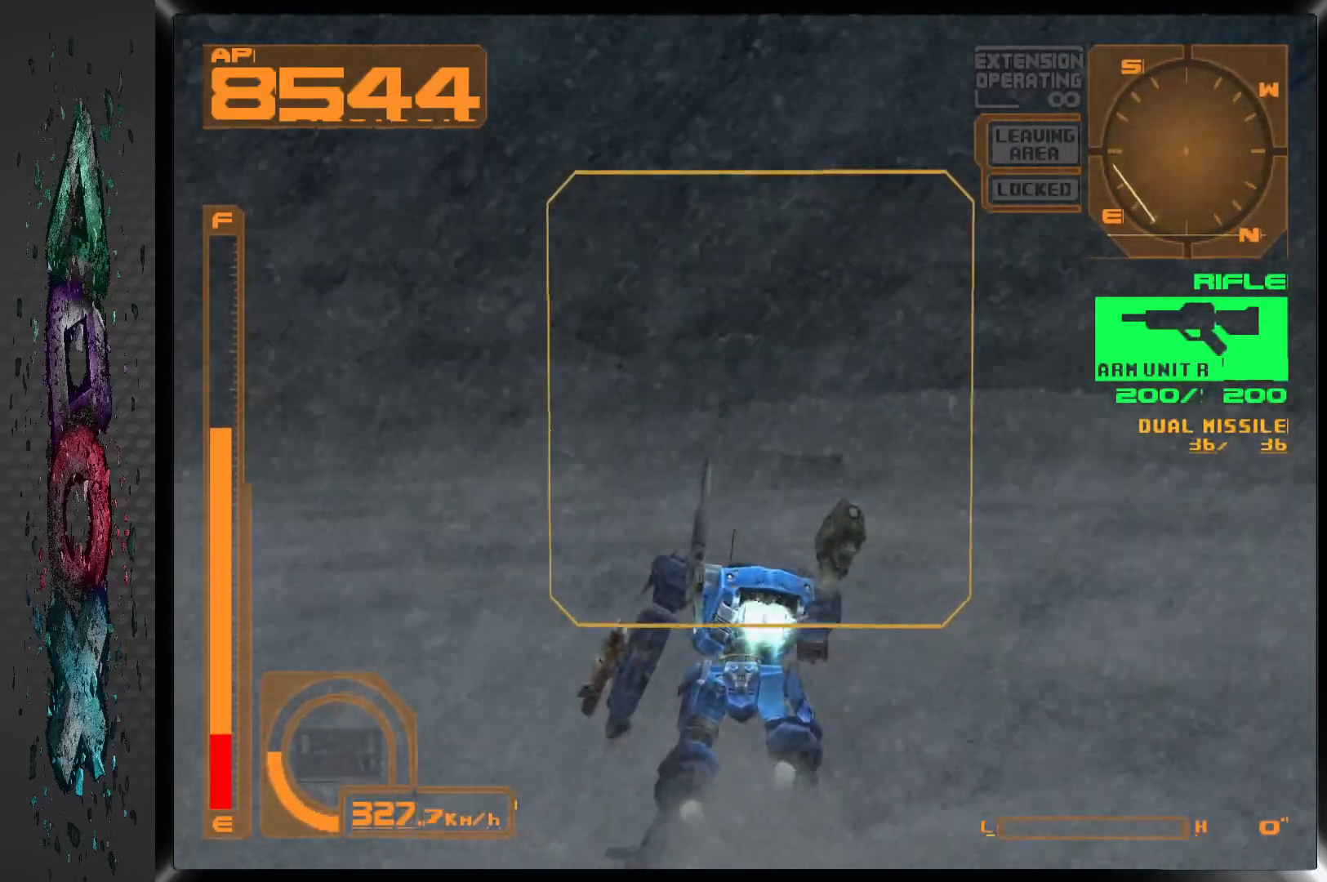
{"dt_ms": 500, "buttons": ["CROSS", "DPAD_UP"], "left_stick": "center", "right_stick": "center", "events": [[100, "DPAD_RIGHT", "down"], [200, "DPAD_RIGHT", "up"]]}